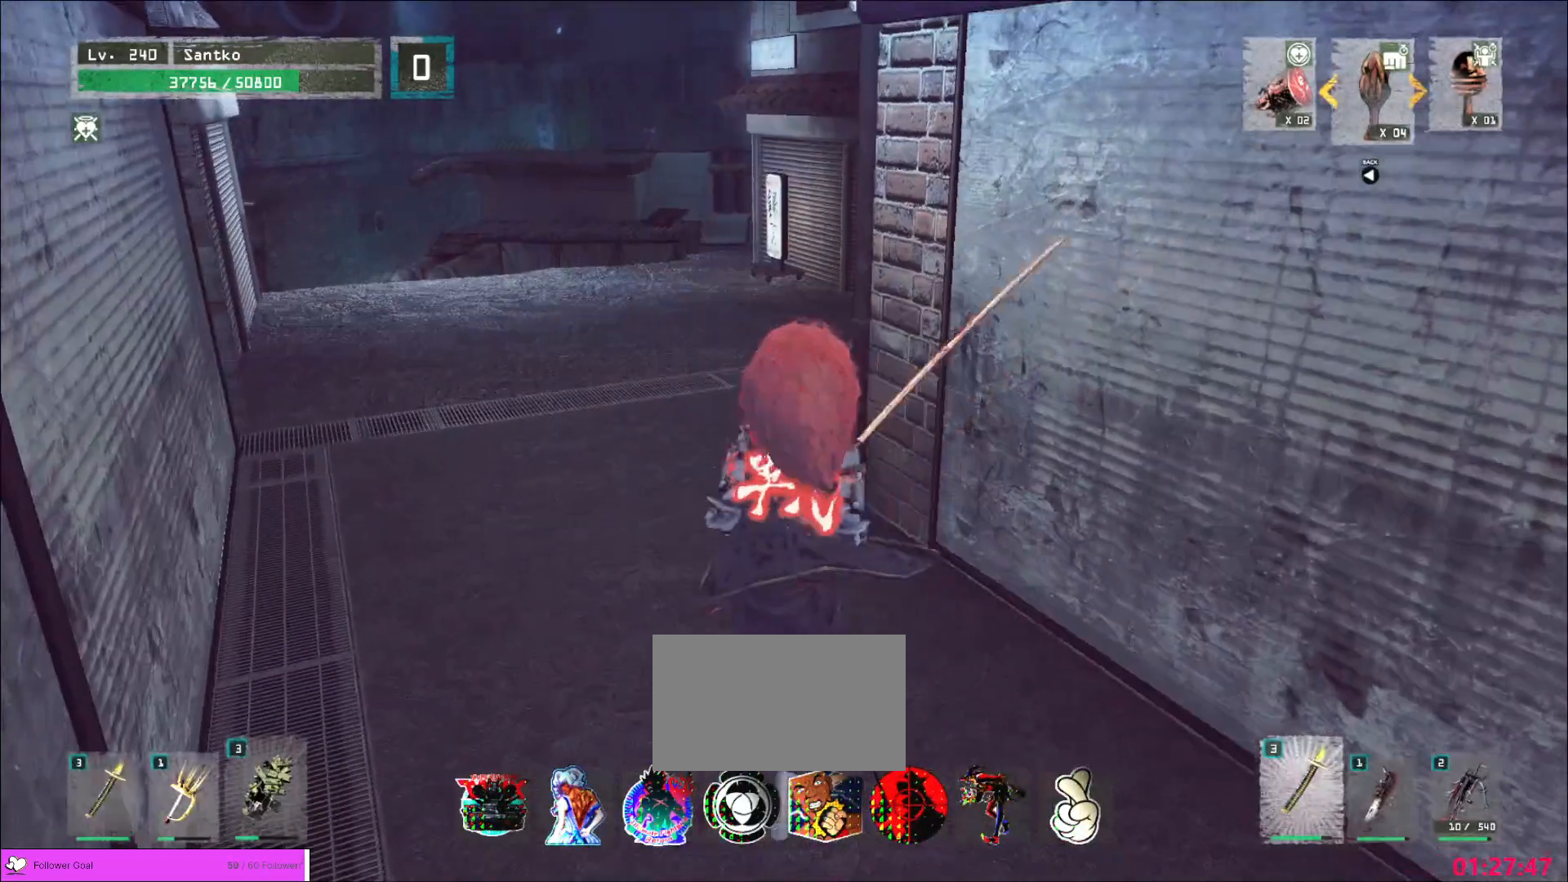
Gameplay with keyboard and mouse; each line is a JSON object with the keys and mouse buttons held at the frame after it. "events" lists presses ("down") and releases ("up") of "1", "2", "3", "4", "5", "a", "alt", "b", "c", "ctrl", "d", "e", "f", "g", "q", "r", "s", "shift", "space", "t", "tab", "v", "w", "x", "z", "mouse_left", "mouse_wheel", "mouse_right", "mouse_mb4" and "mouse_mb5" between this image and that frame as [ms after this image, input, new state], when the widget could be followed in between. "mouse_left", "mouse_wheel", "mouse_right", "mouse_mb4", "mouse_mb5" = the "left", "wheel", "right", "mb4", "mb5" buttons of the "mouse" list. No other keys are recorded. "wheel" means that the mouse wheel is clicked or scrolled. Not read: mouse_move.
{"keys": [], "mouse": [], "events": [[120, "w", "up"]]}
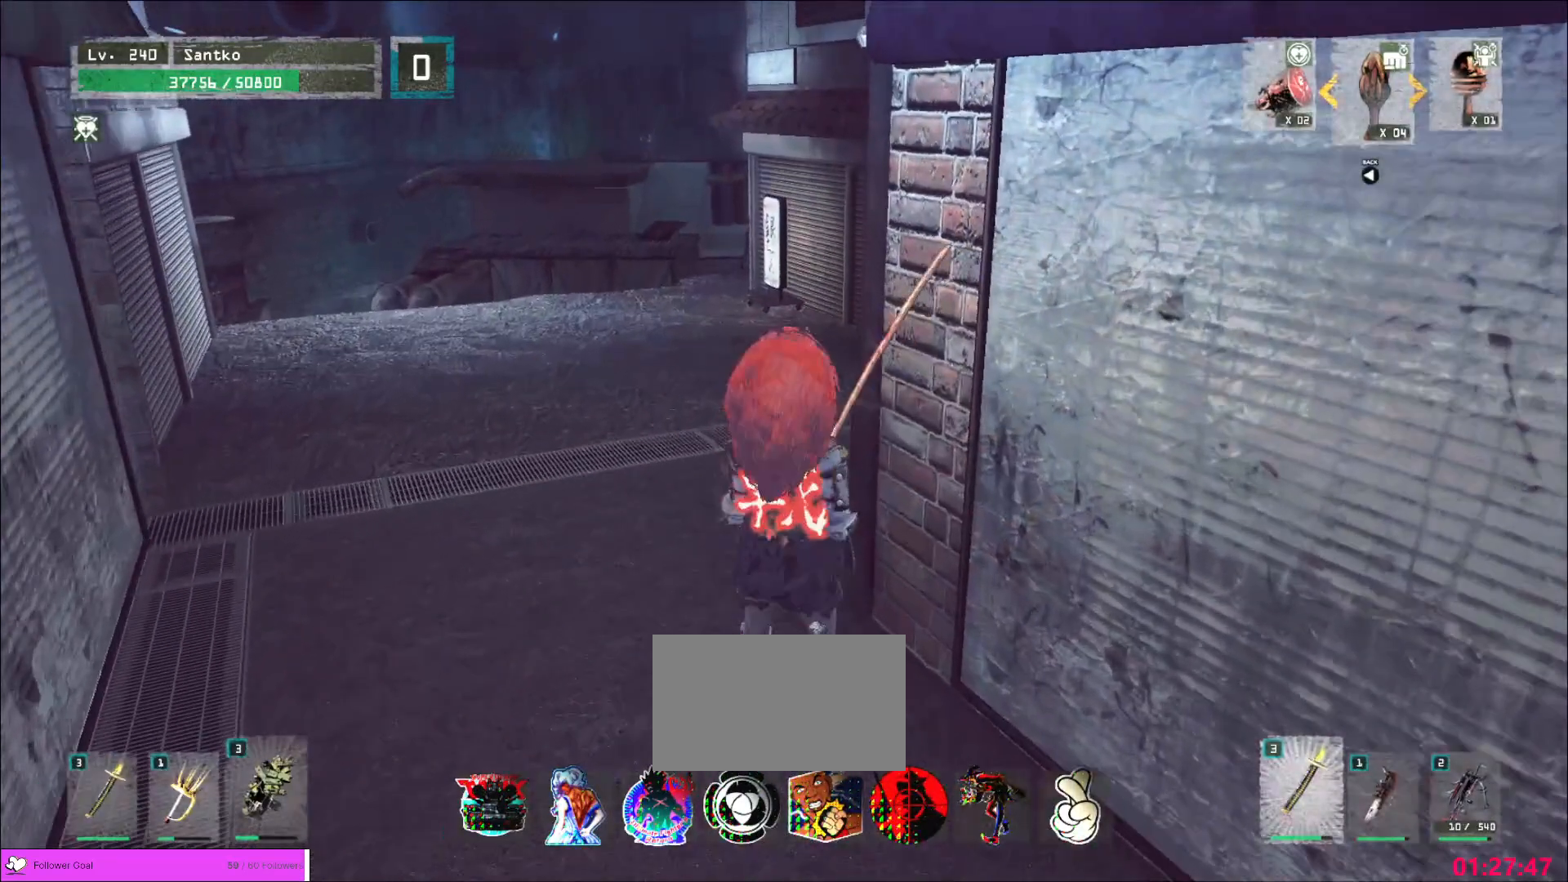
{"keys": [], "mouse": [], "events": [[120, "r", "down"], [200, "r", "up"]]}
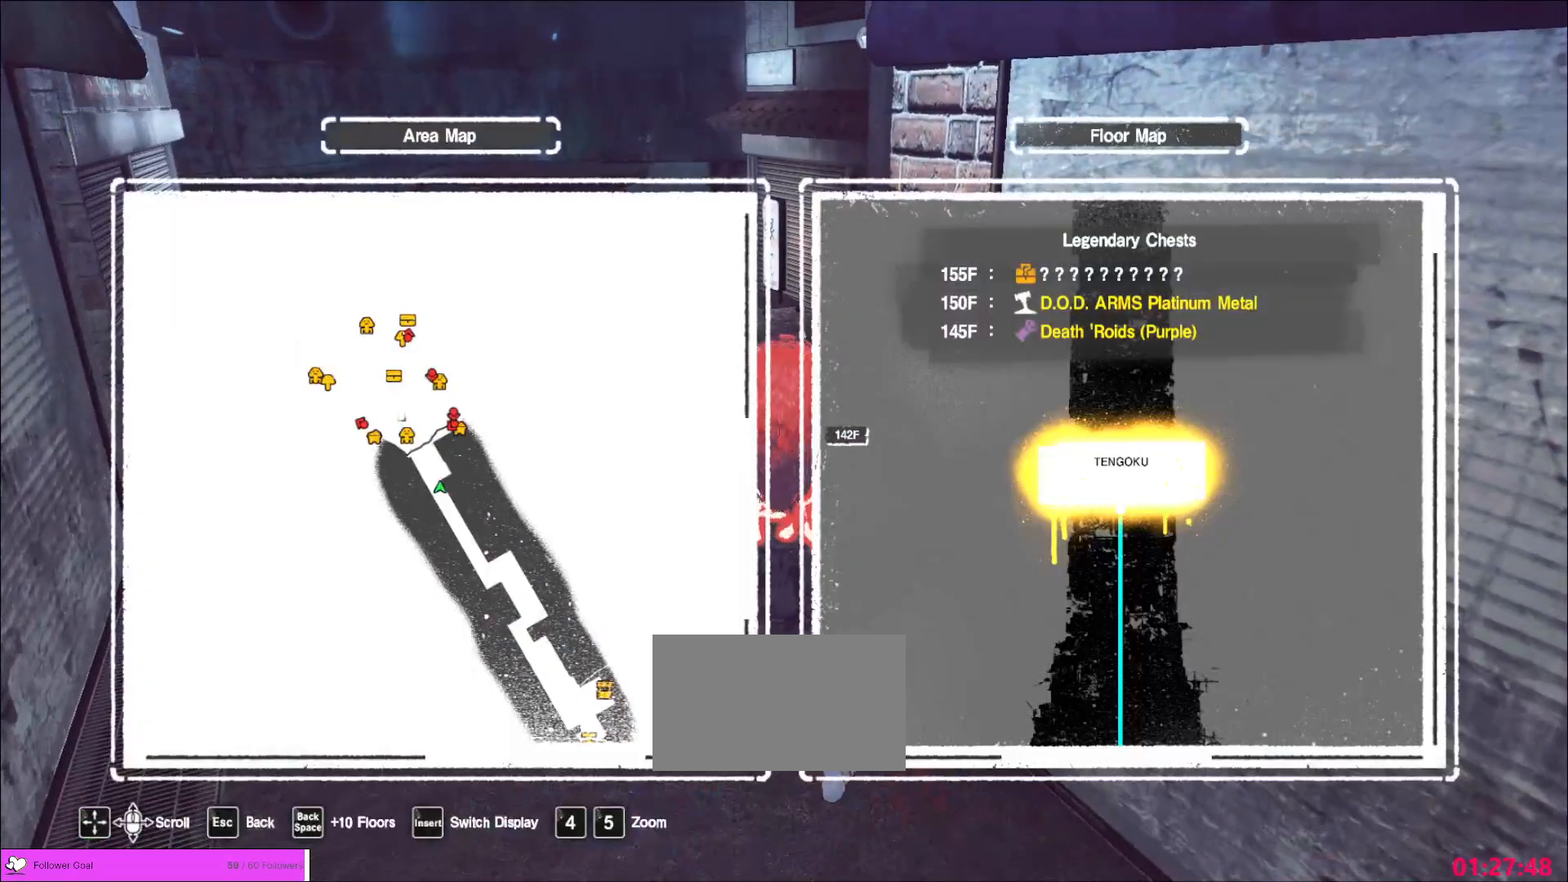
{"keys": [], "mouse": [], "events": []}
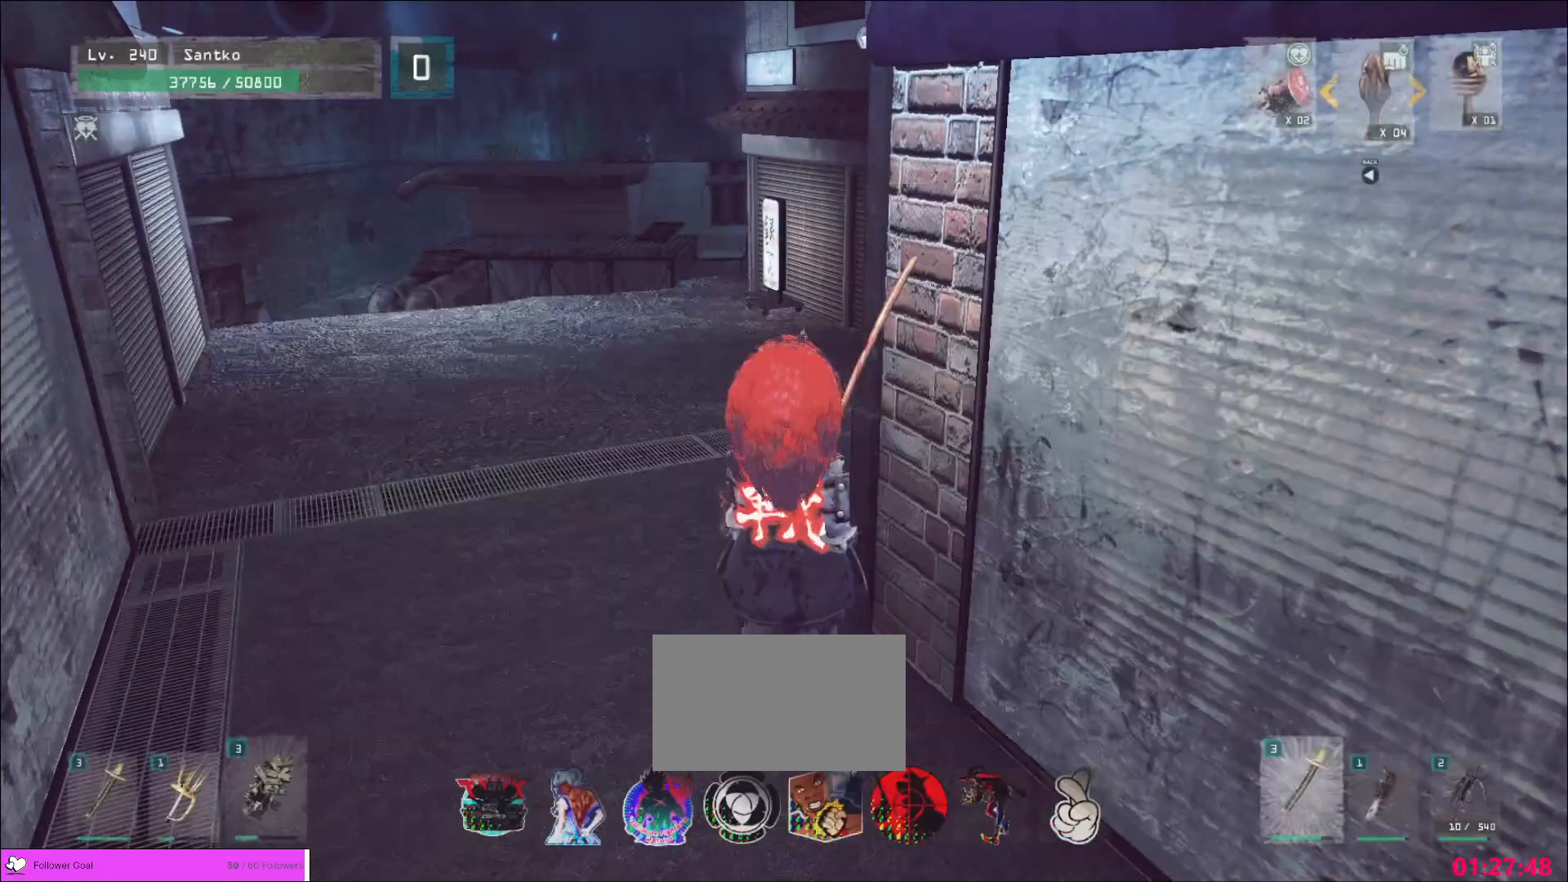
{"keys": ["s"], "mouse": [], "events": [[240, "s", "down"]]}
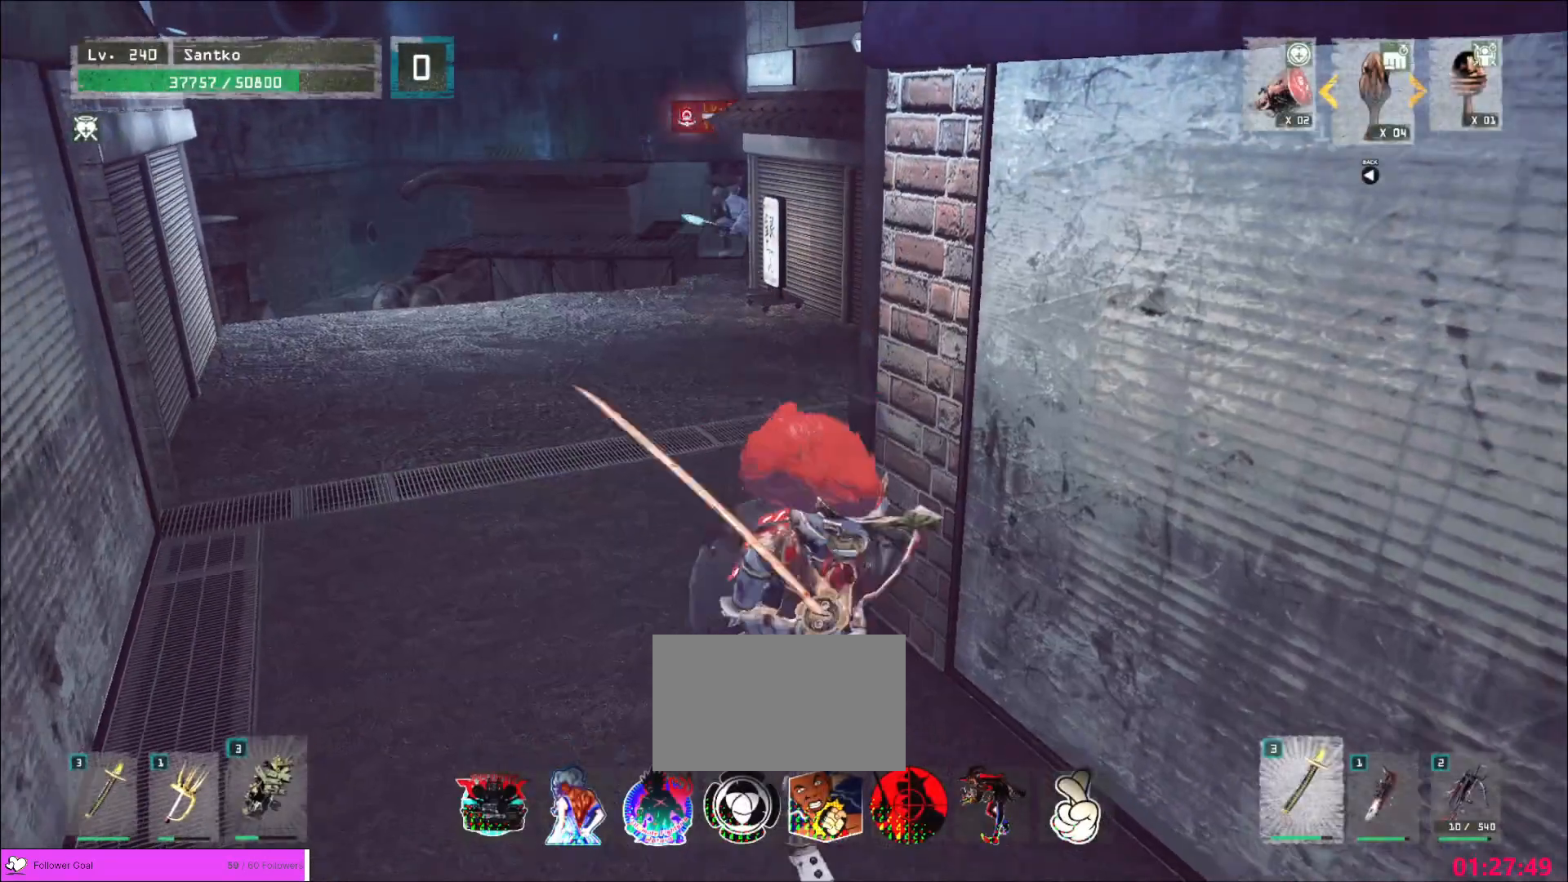
{"keys": [], "mouse": [], "events": [[80, "s", "up"], [320, "w", "down"], [520, "w", "up"]]}
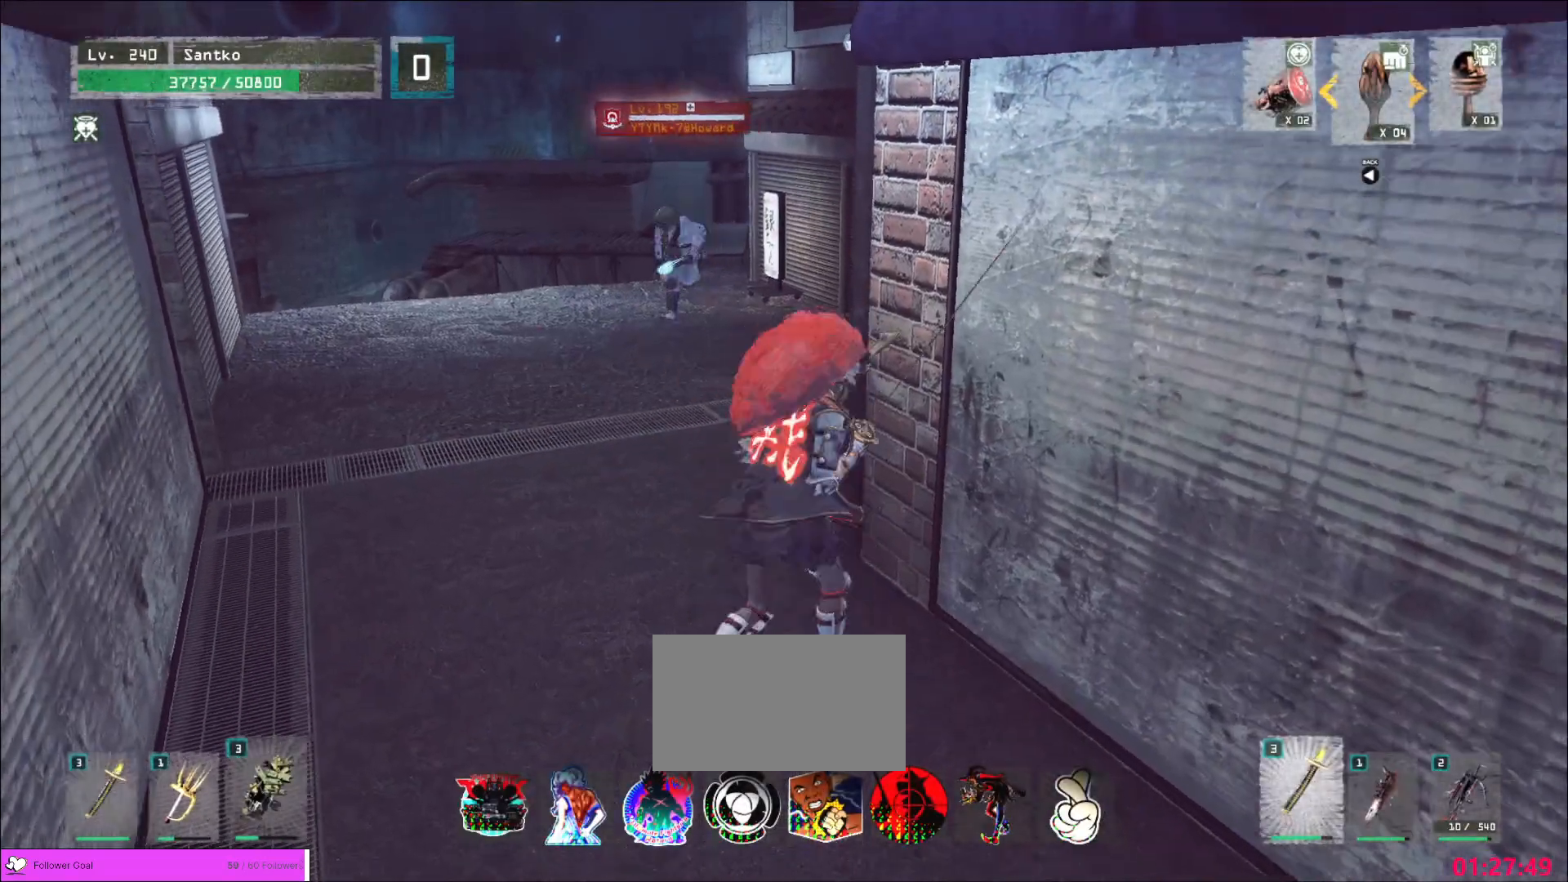
{"keys": ["w"], "mouse": [], "events": [[40, "a", "down"], [80, "s", "down"], [160, "a", "up"], [200, "d", "down"], [280, "s", "up"], [360, "d", "up"], [480, "w", "down"]]}
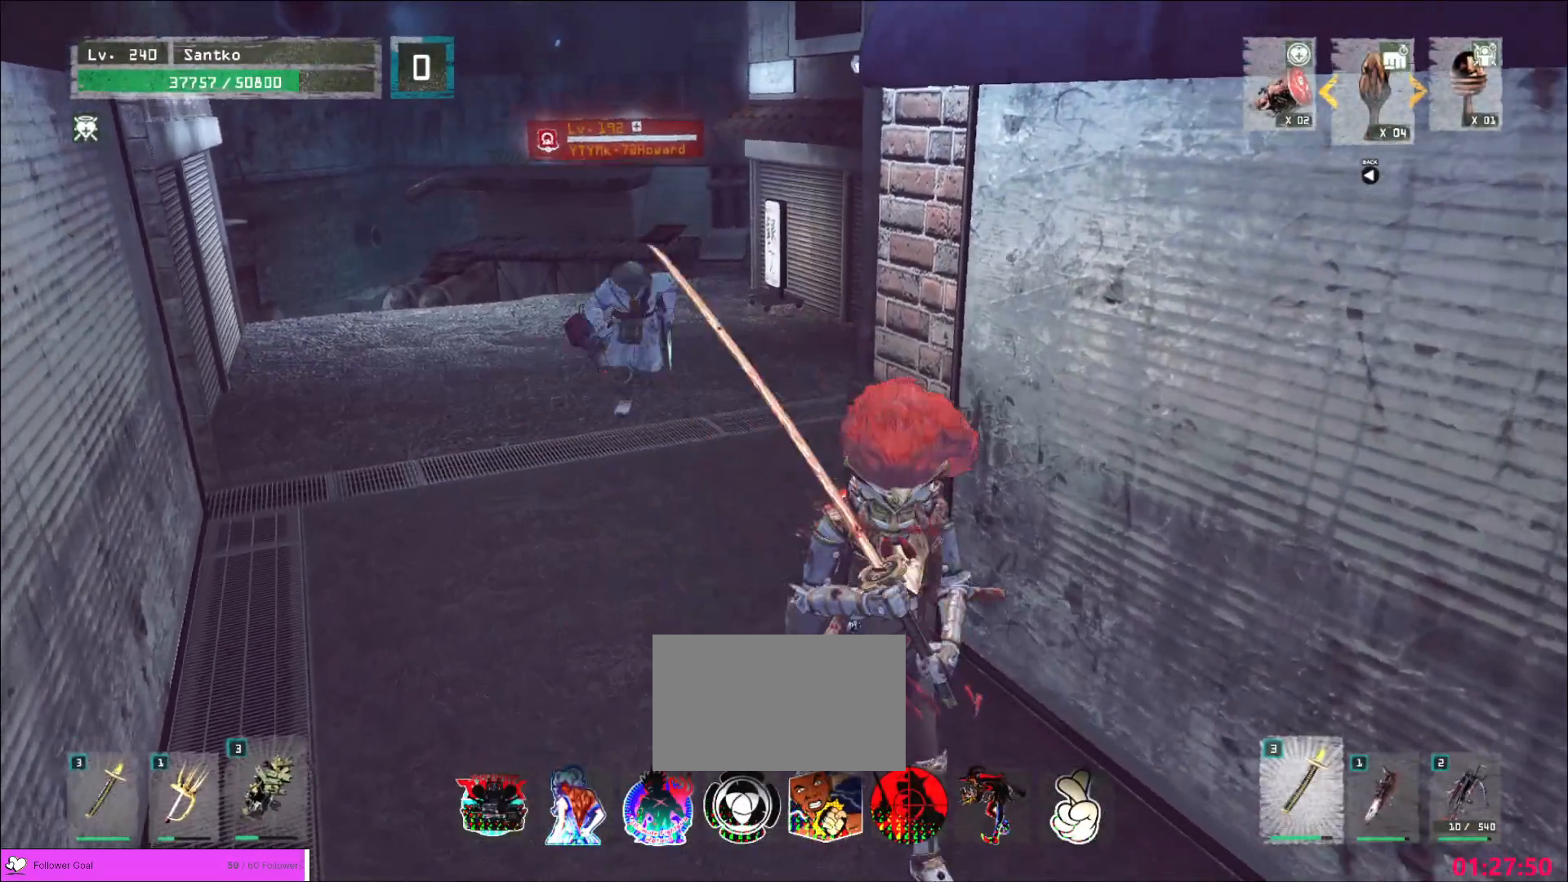
{"keys": ["s"], "mouse": [], "events": [[160, "a", "down"], [160, "s", "down"], [160, "w", "up"], [200, "a", "up"]]}
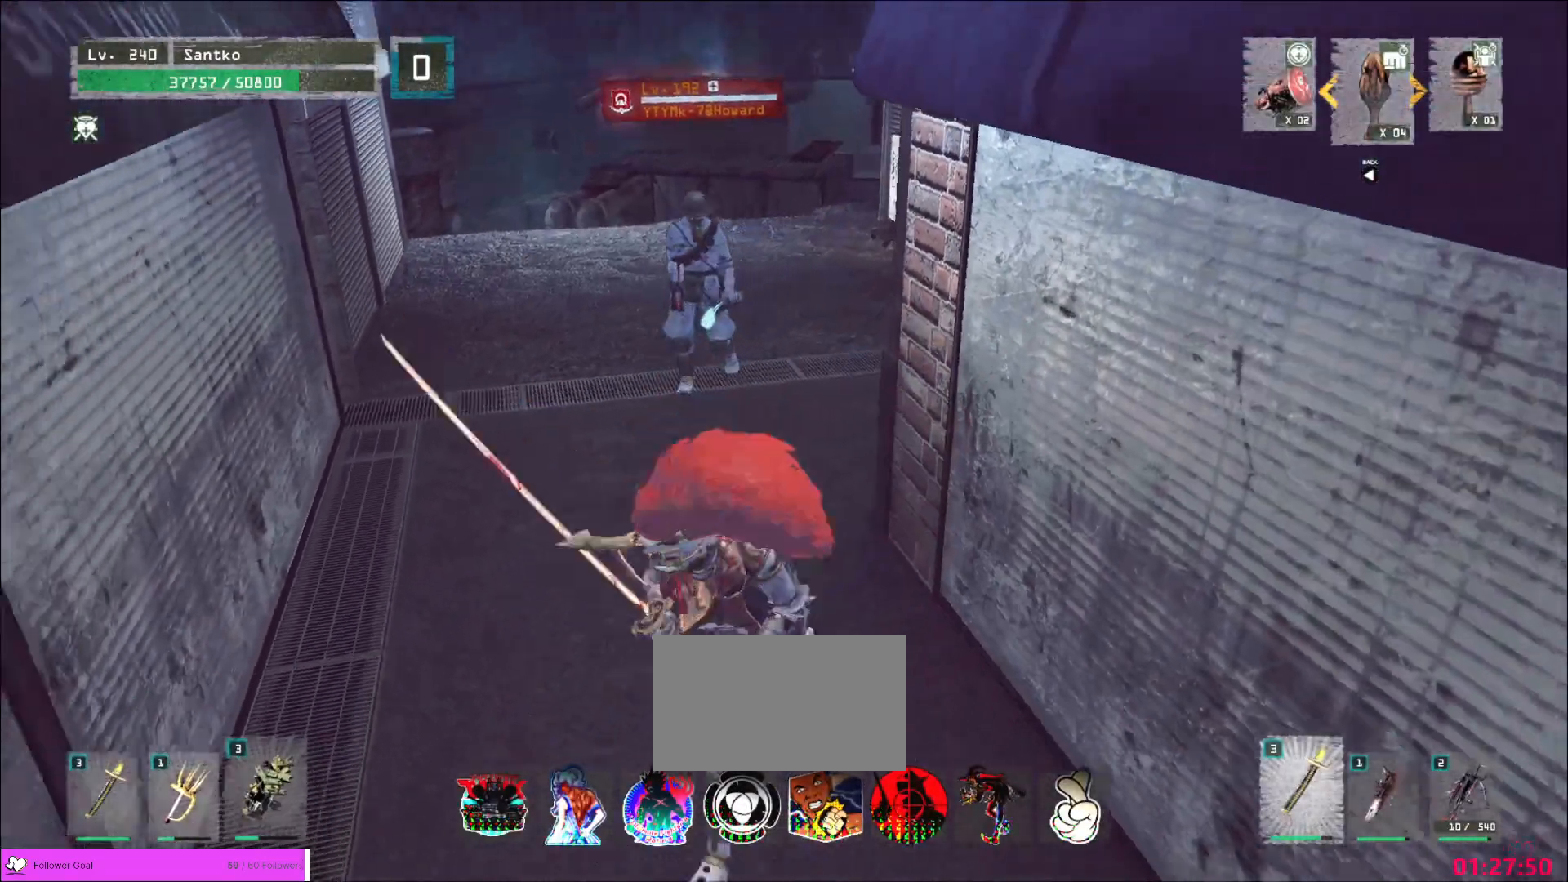
{"keys": [], "mouse": [], "events": [[320, "s", "up"]]}
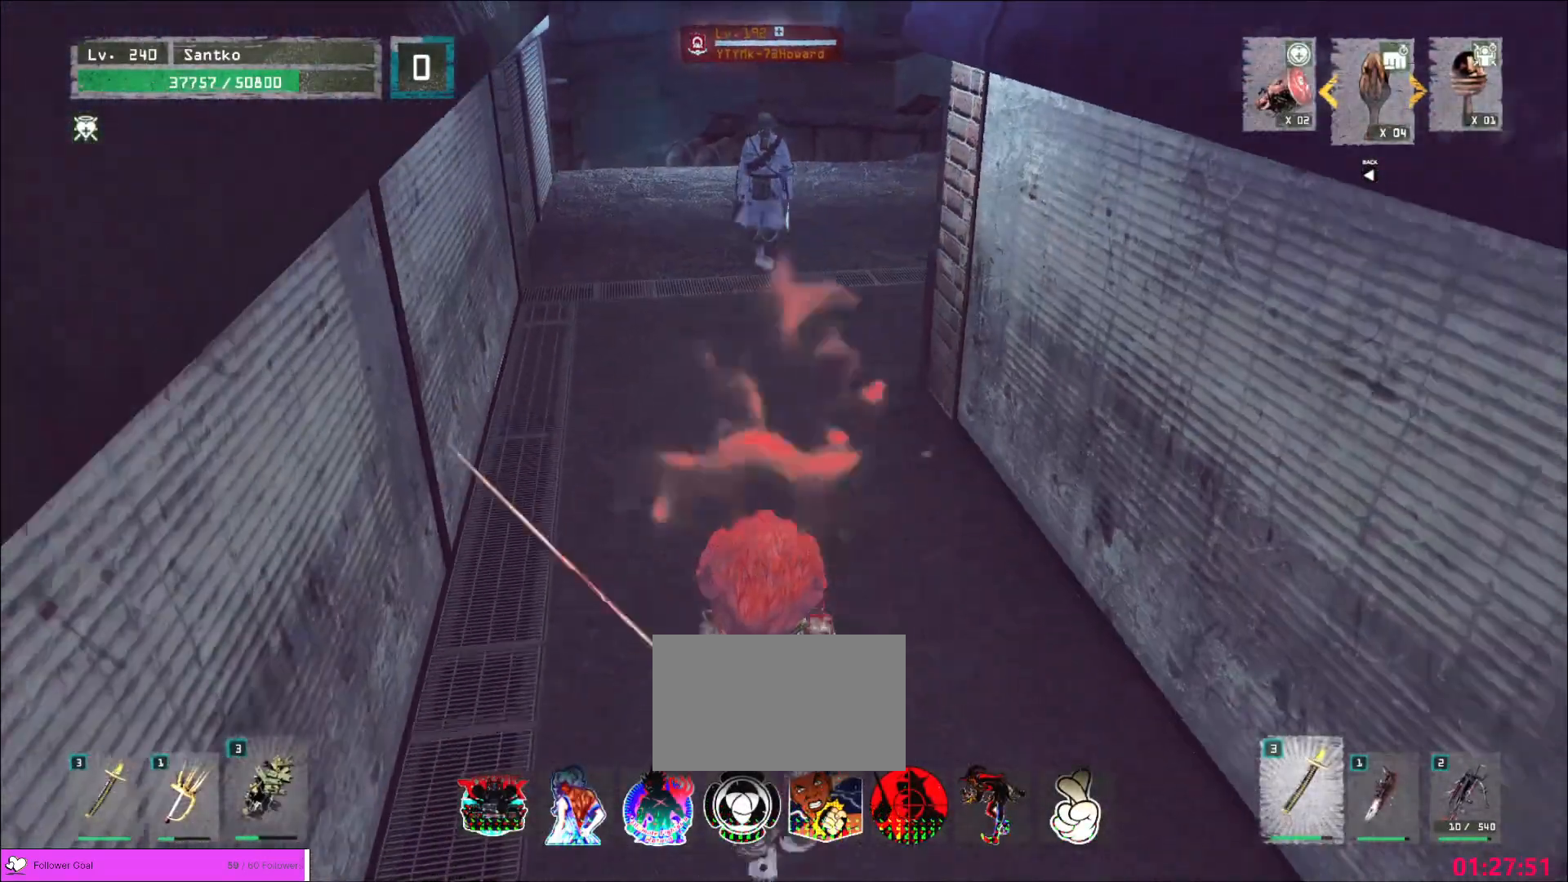
{"keys": [], "mouse": [], "events": []}
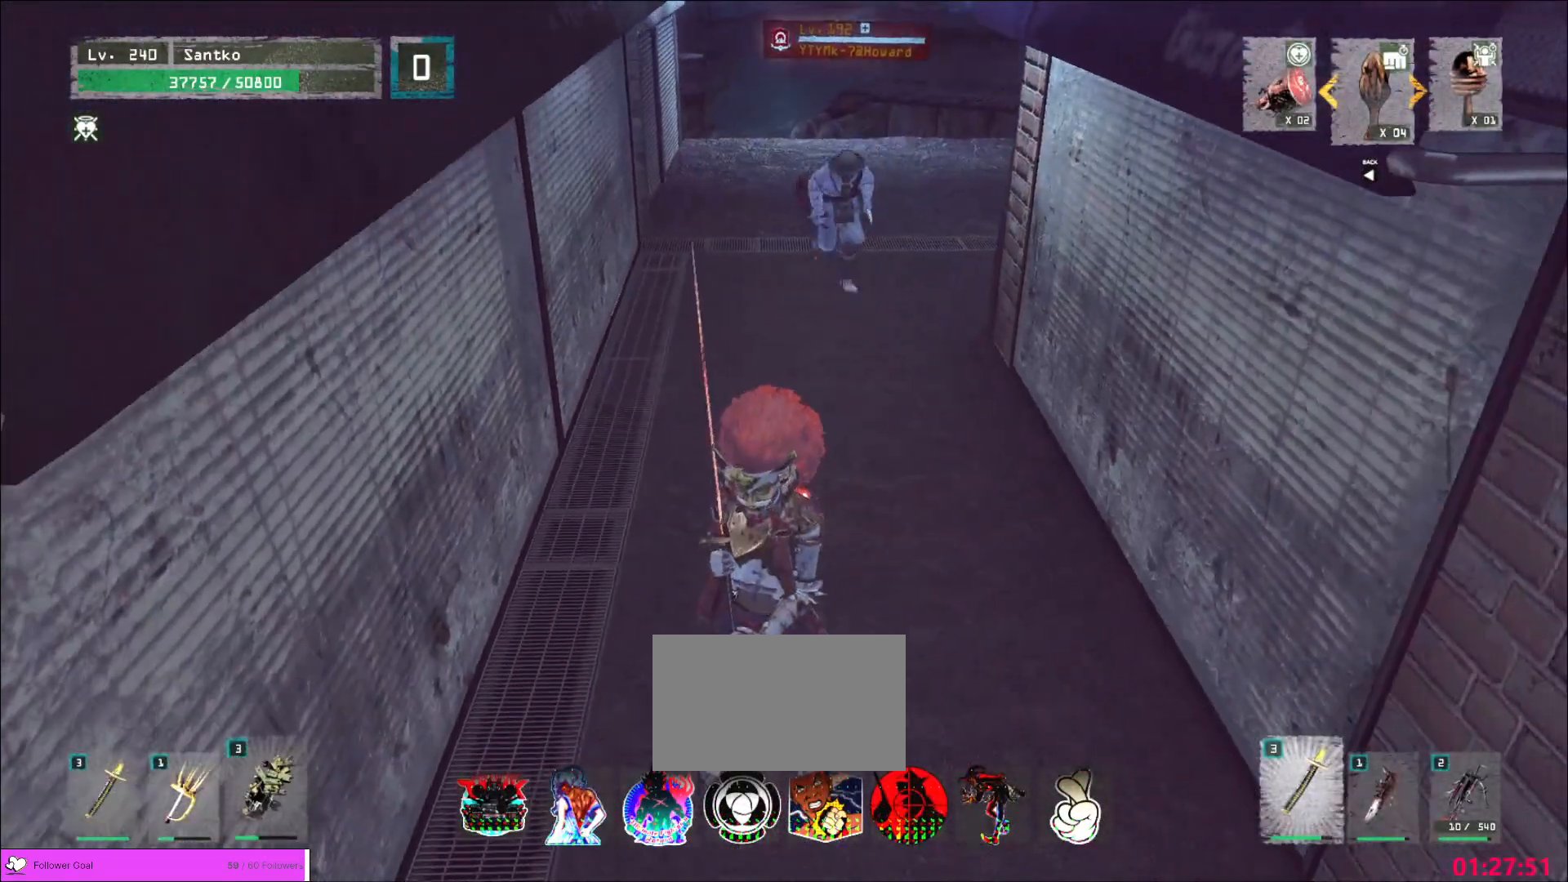
{"keys": ["s"], "mouse": [], "events": [[400, "s", "down"]]}
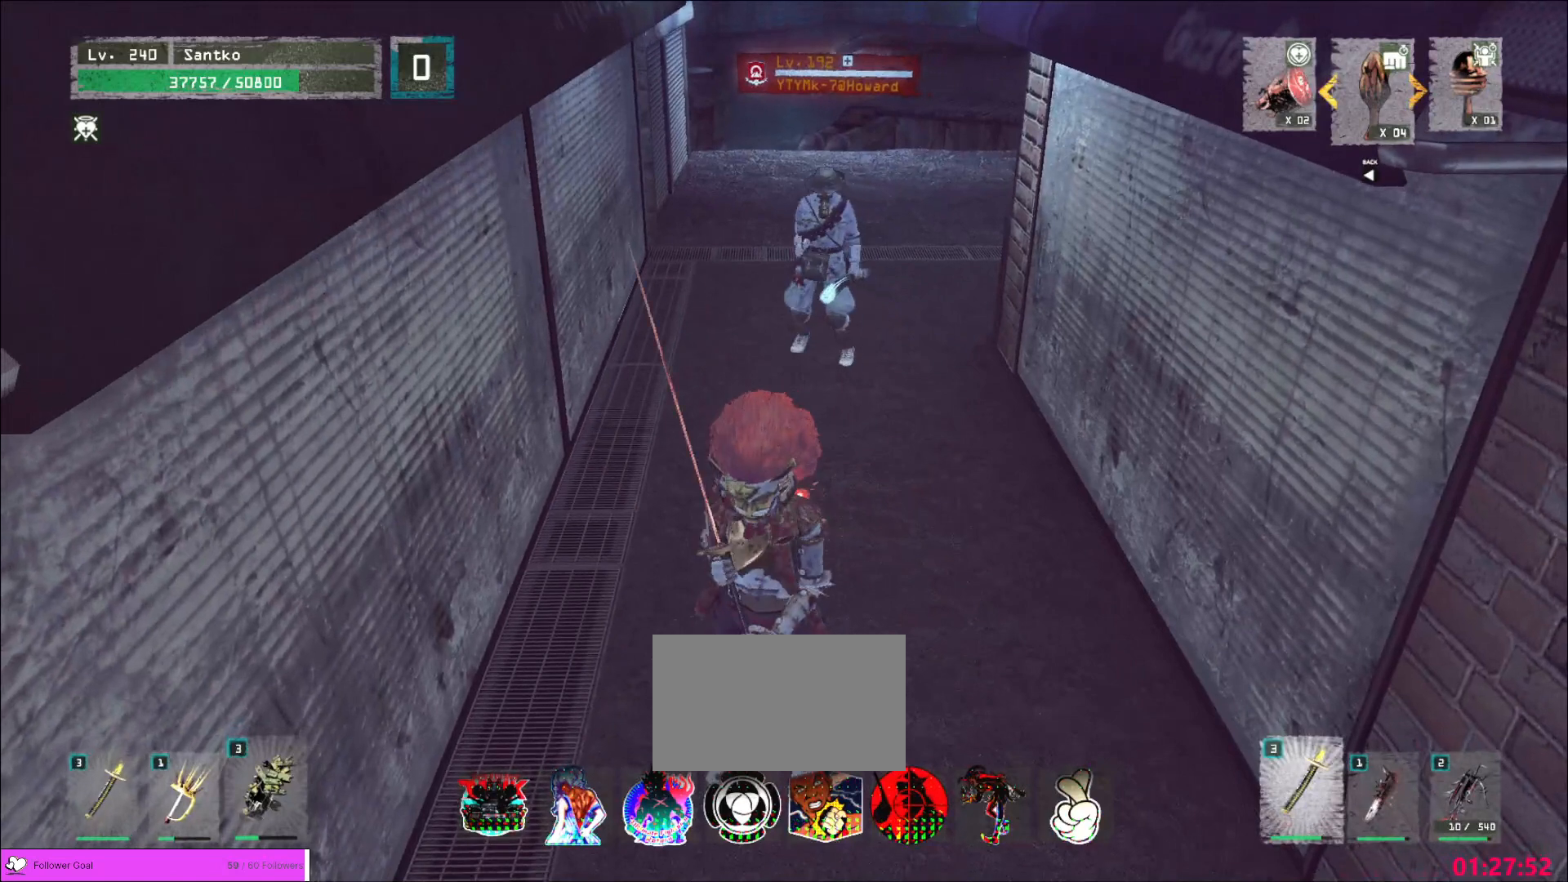
{"keys": [], "mouse": [], "events": [[320, "s", "up"]]}
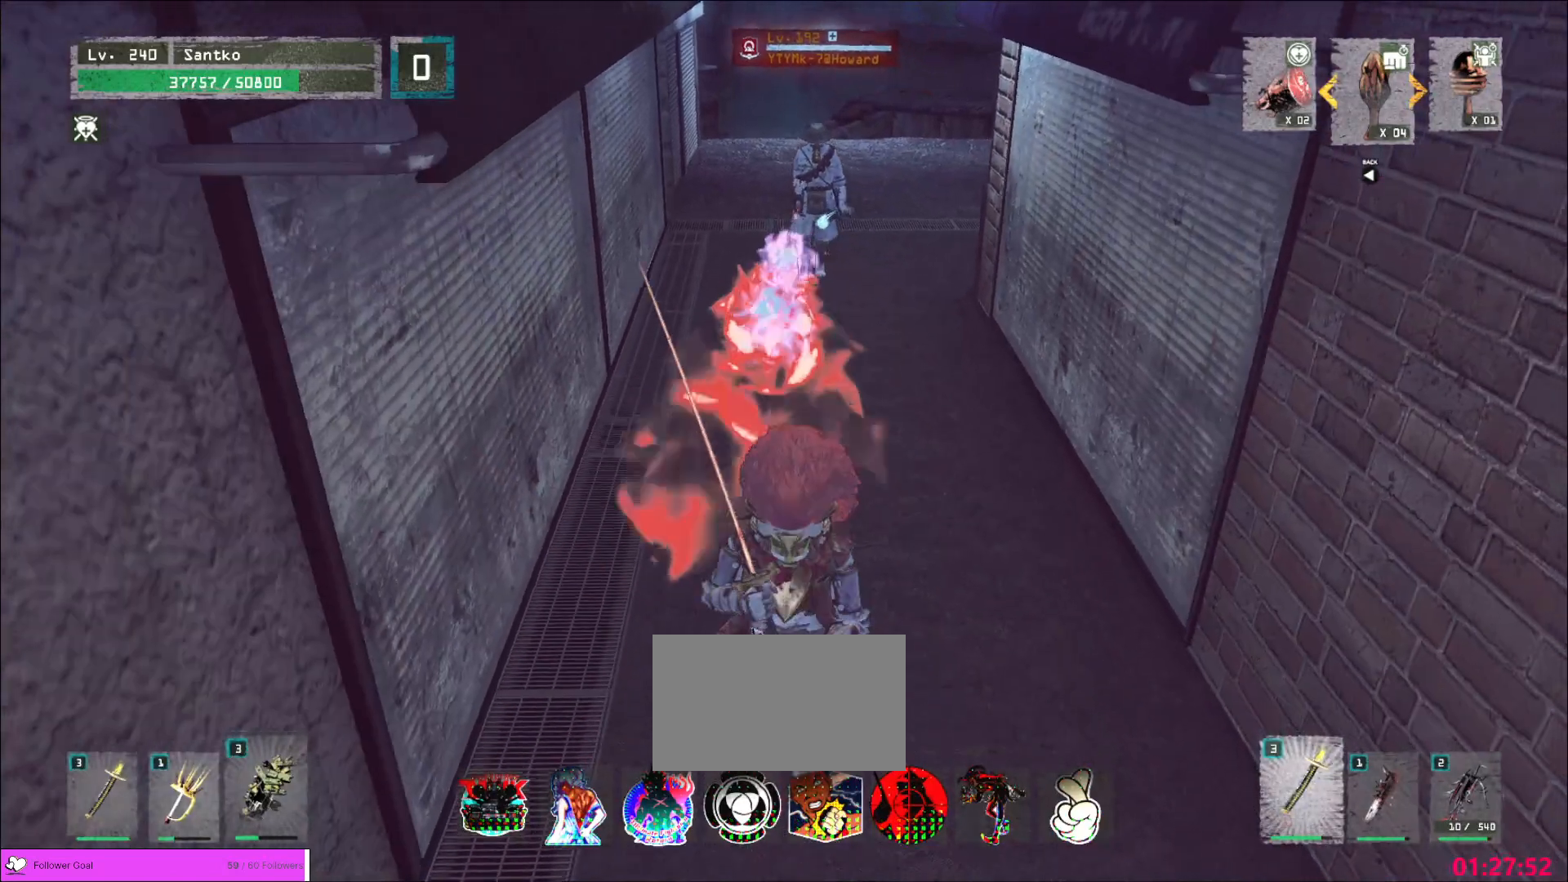
{"keys": [], "mouse": [], "events": []}
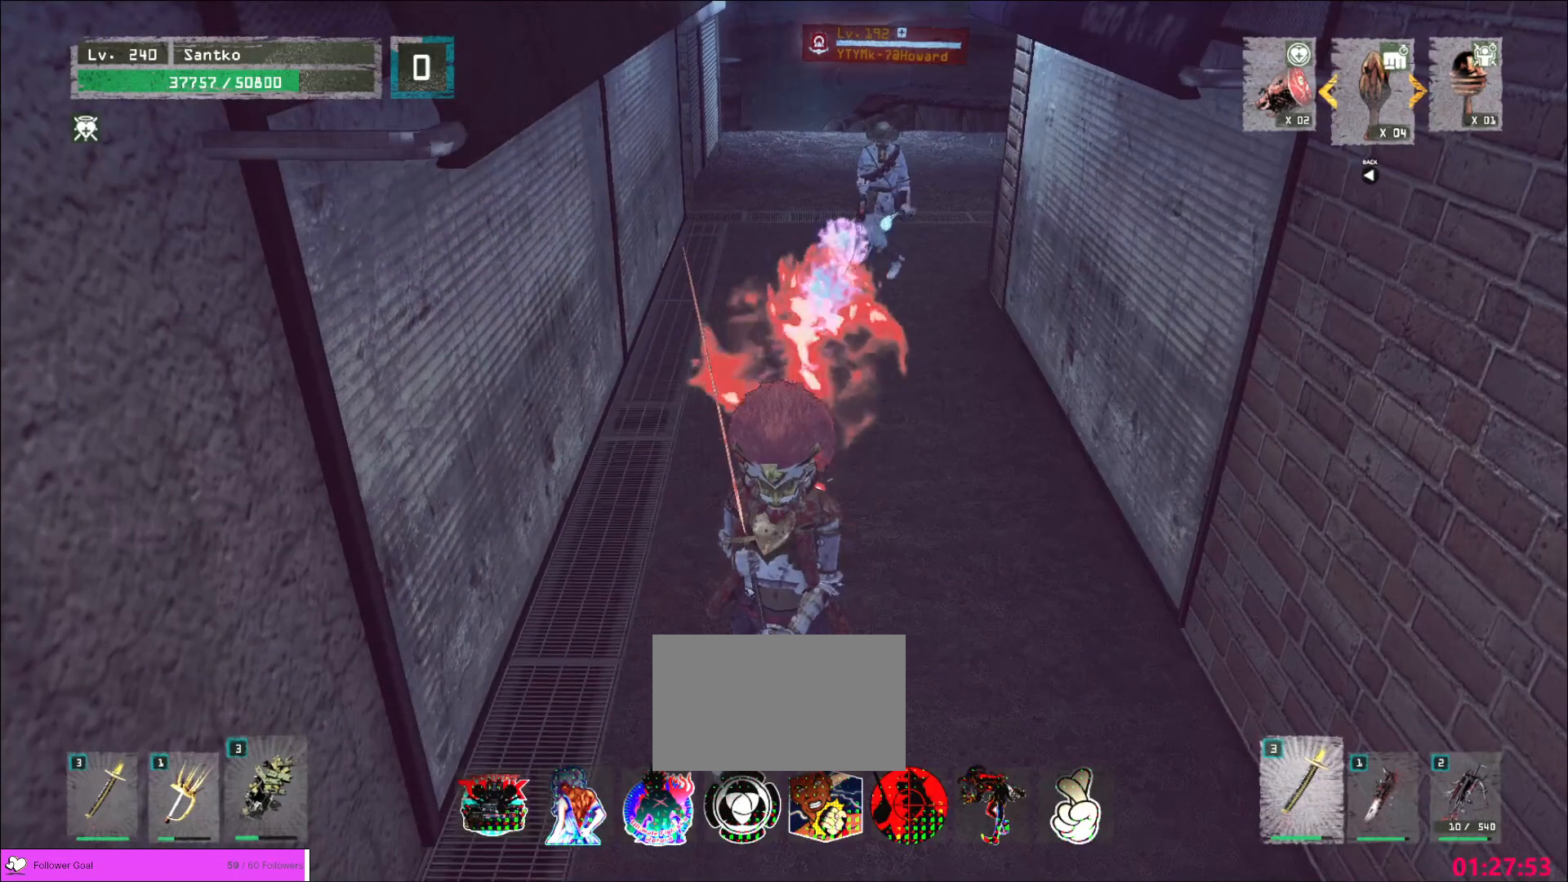
{"keys": [], "mouse": [], "events": []}
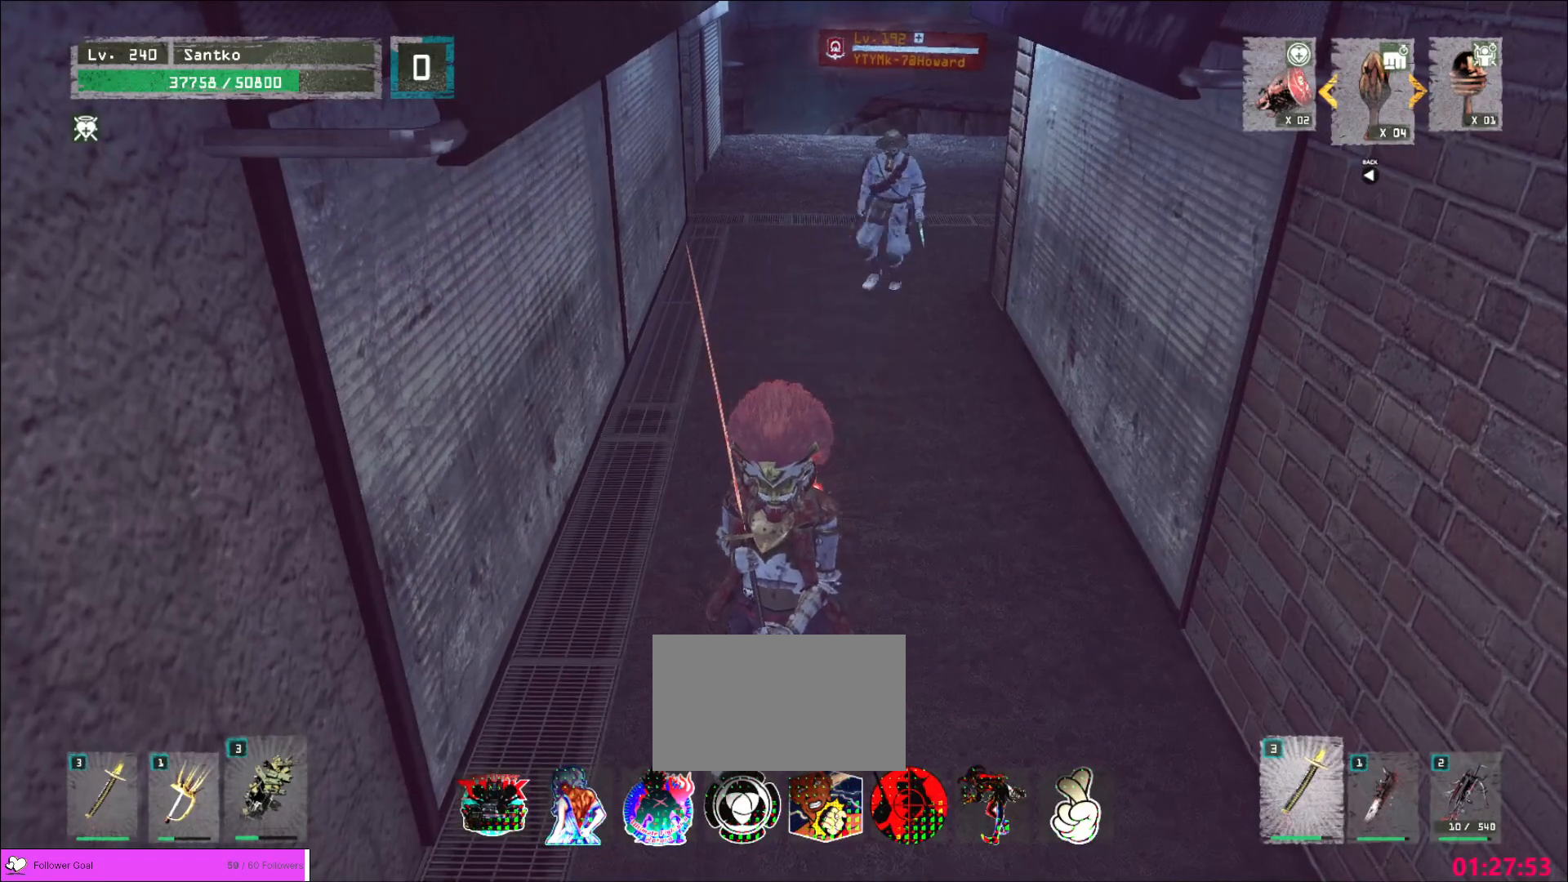
{"keys": [], "mouse": [], "events": []}
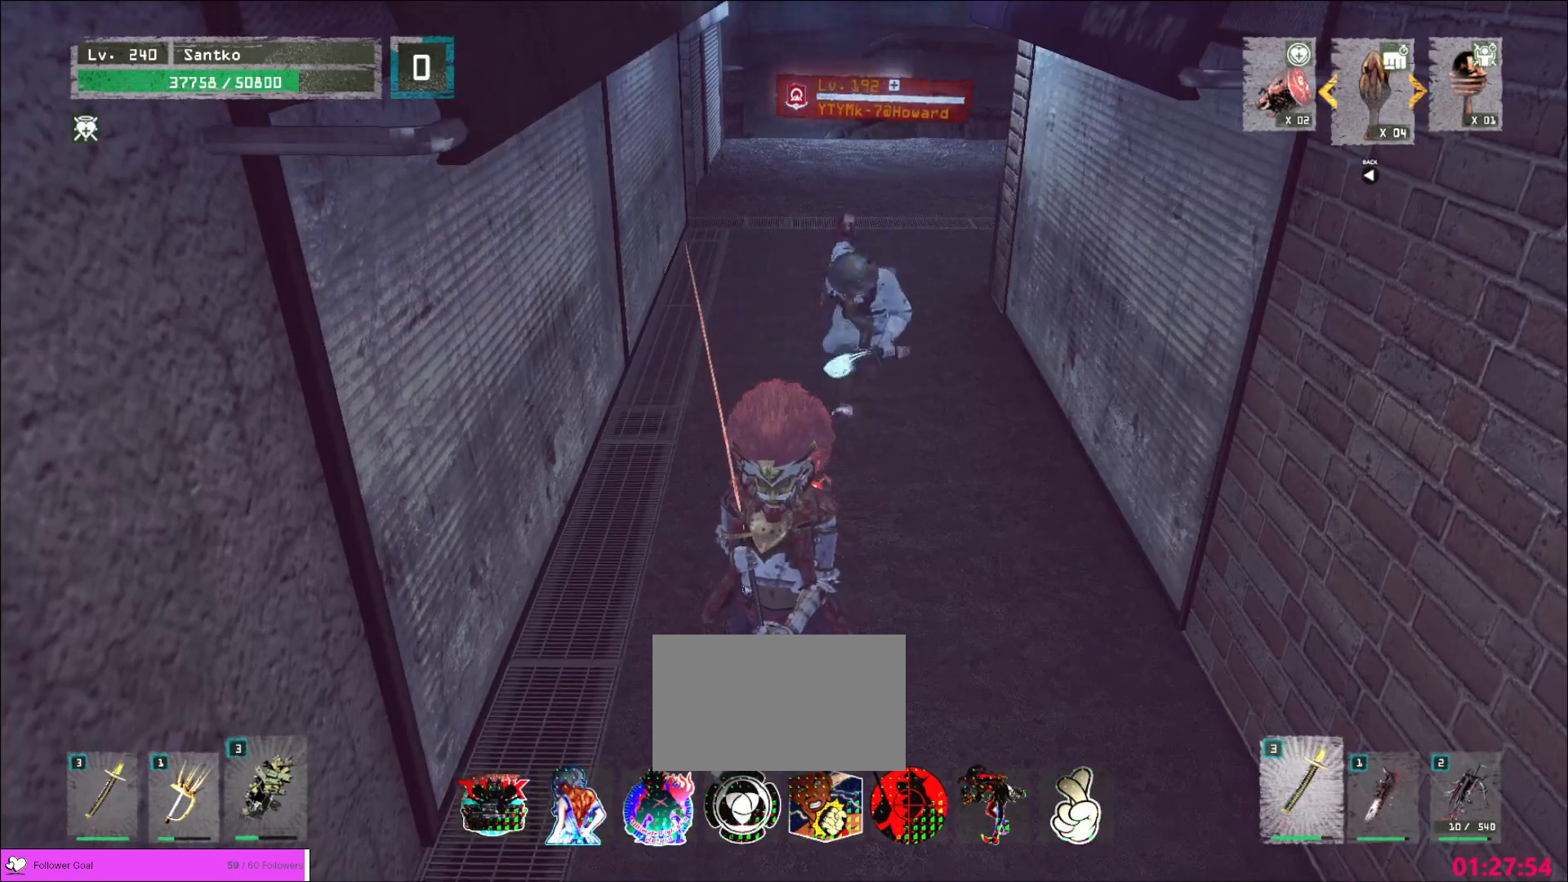
{"keys": [], "mouse": [], "events": [[120, "s", "down"], [520, "s", "up"]]}
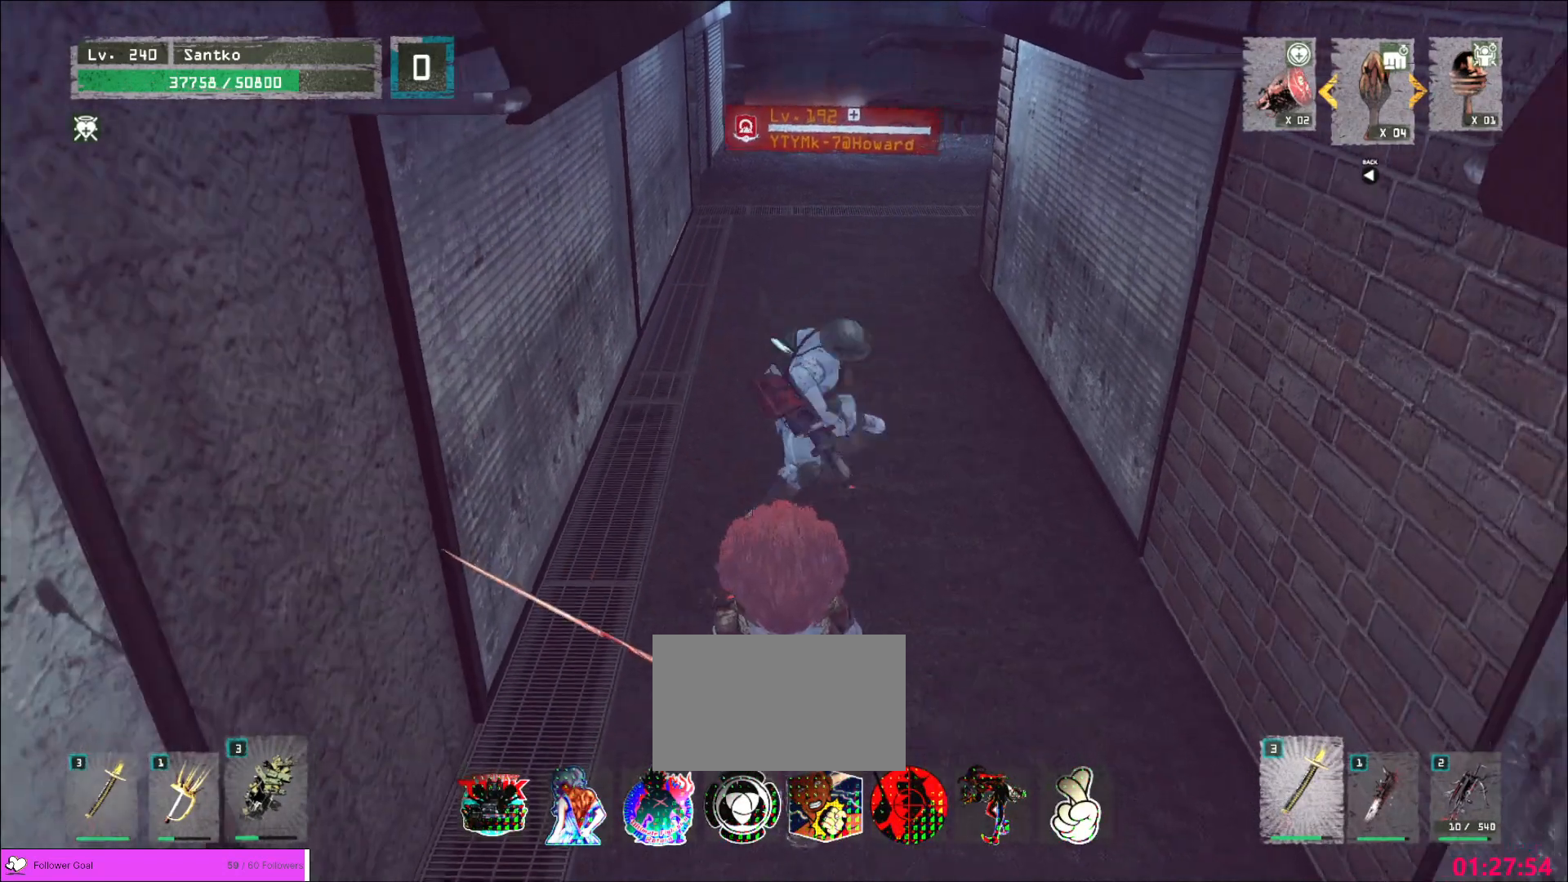
{"keys": ["w"], "mouse": [], "events": [[40, "mouse_left", "down"], [40, "w", "down"], [80, "mouse_left", "up"], [120, "q", "down"], [240, "q", "up"]]}
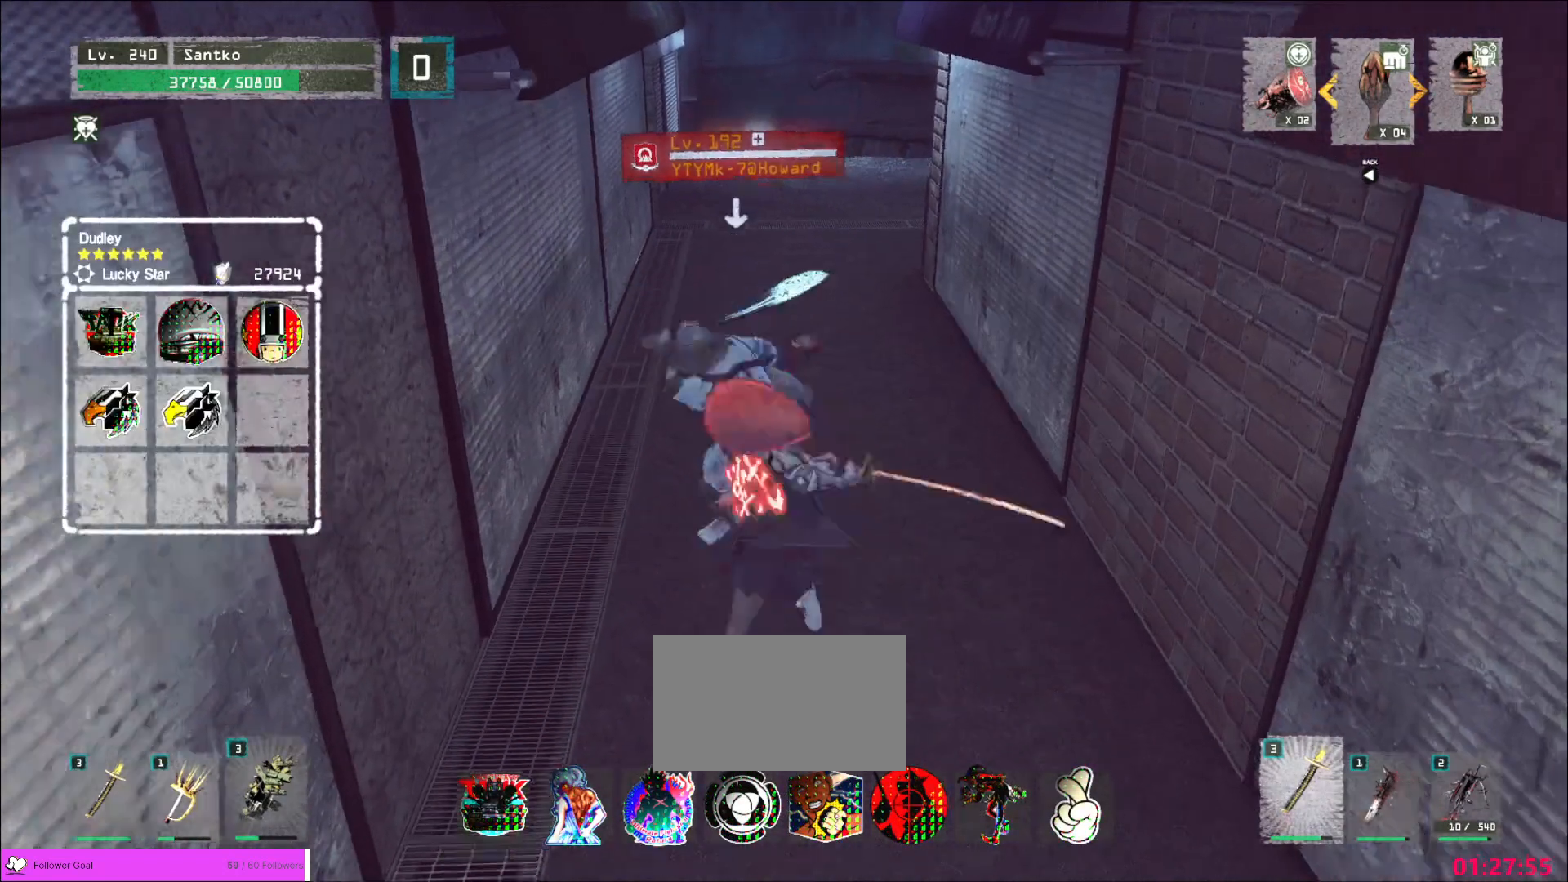
{"keys": ["w"], "mouse": [], "events": [[200, "mouse_left", "down"], [280, "mouse_left", "up"]]}
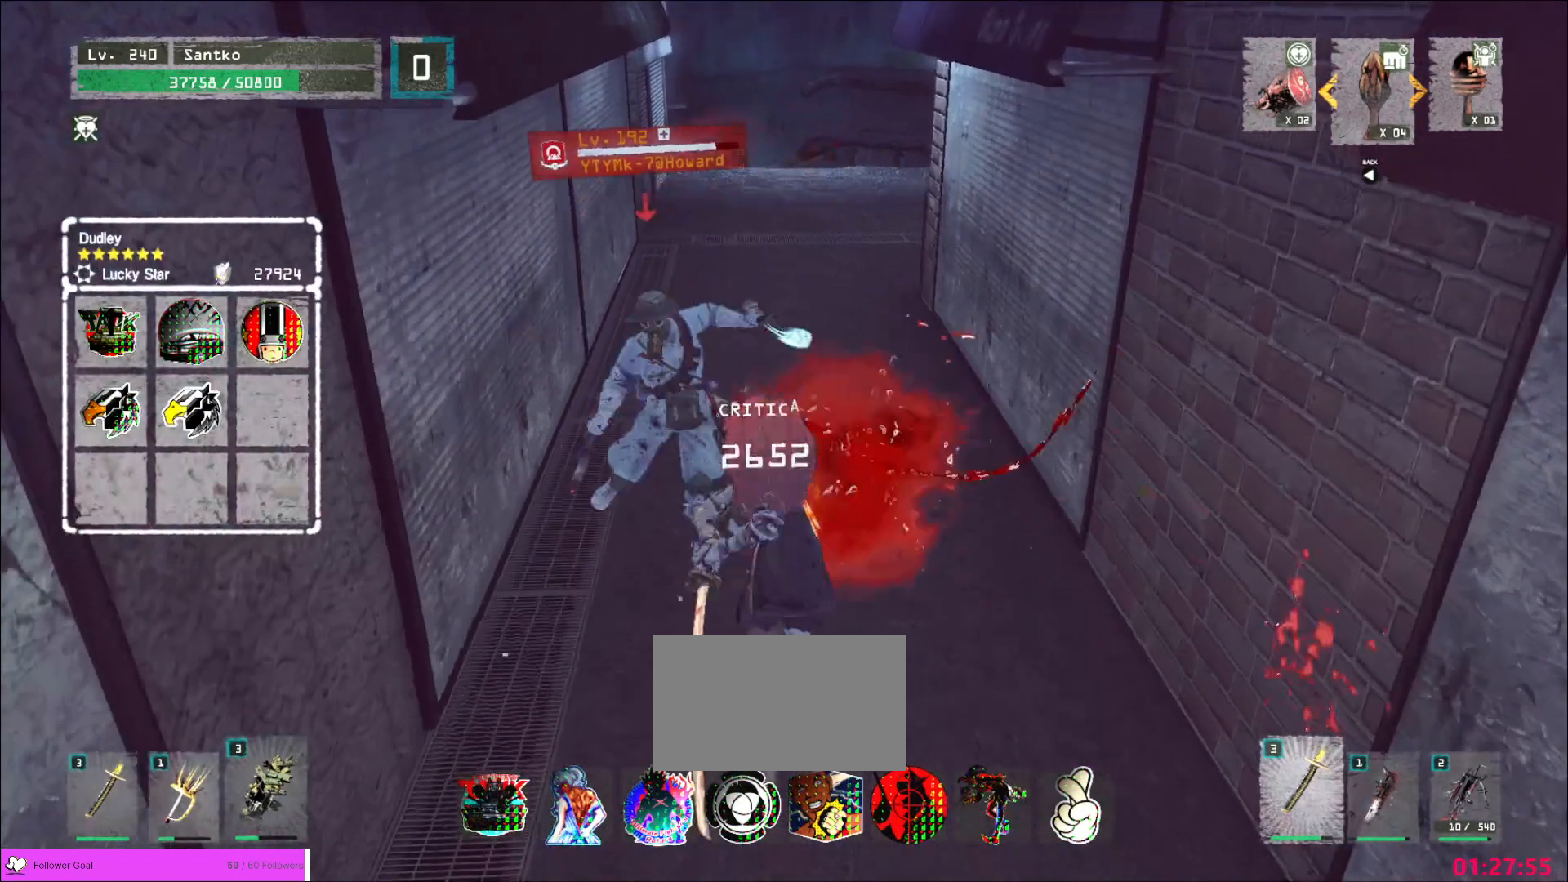
{"keys": [], "mouse": ["wheel"], "events": [[160, "w", "up"], [400, "q", "down"], [440, "mouse_wheel", "down"], [480, "q", "up"]]}
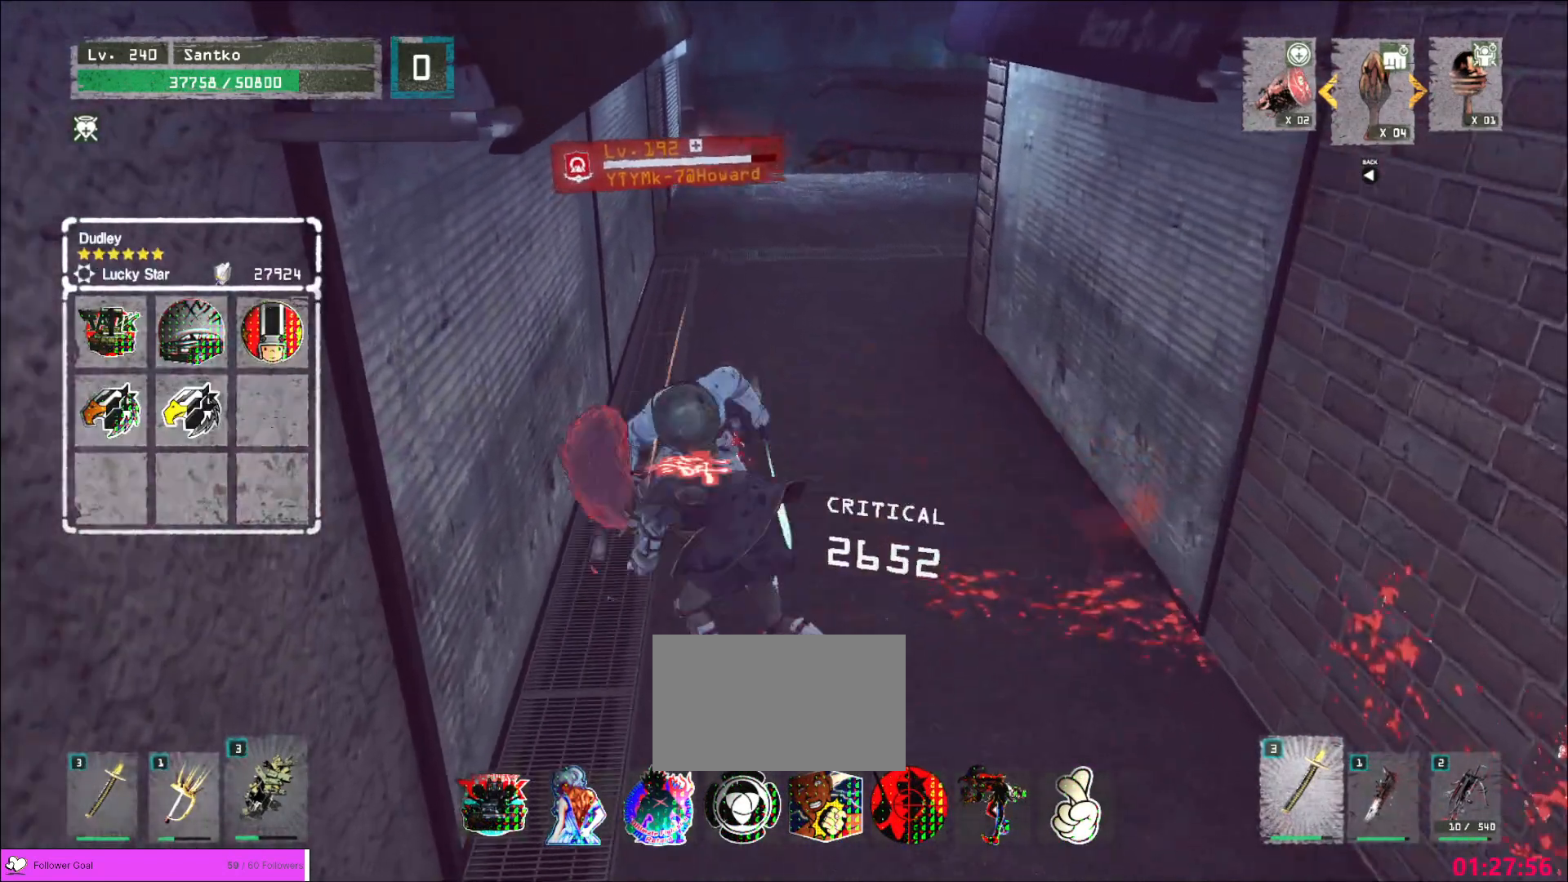
{"keys": [], "mouse": ["wheel"], "events": []}
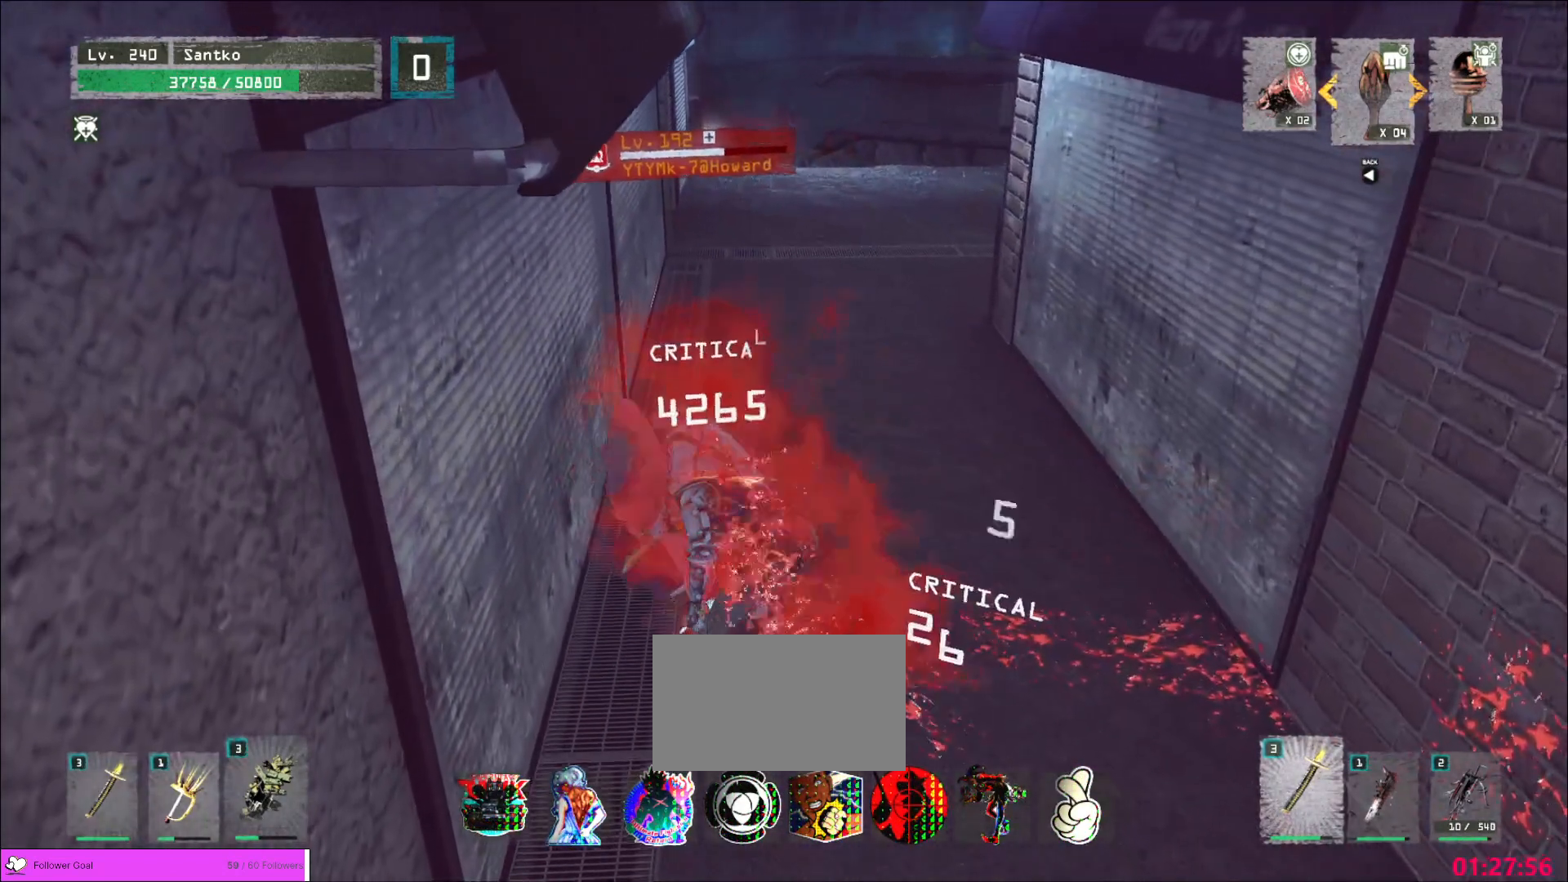
{"keys": ["ctrl", "w"], "mouse": [], "events": [[320, "mouse_wheel", "up"], [400, "w", "down"], [440, "ctrl", "down"]]}
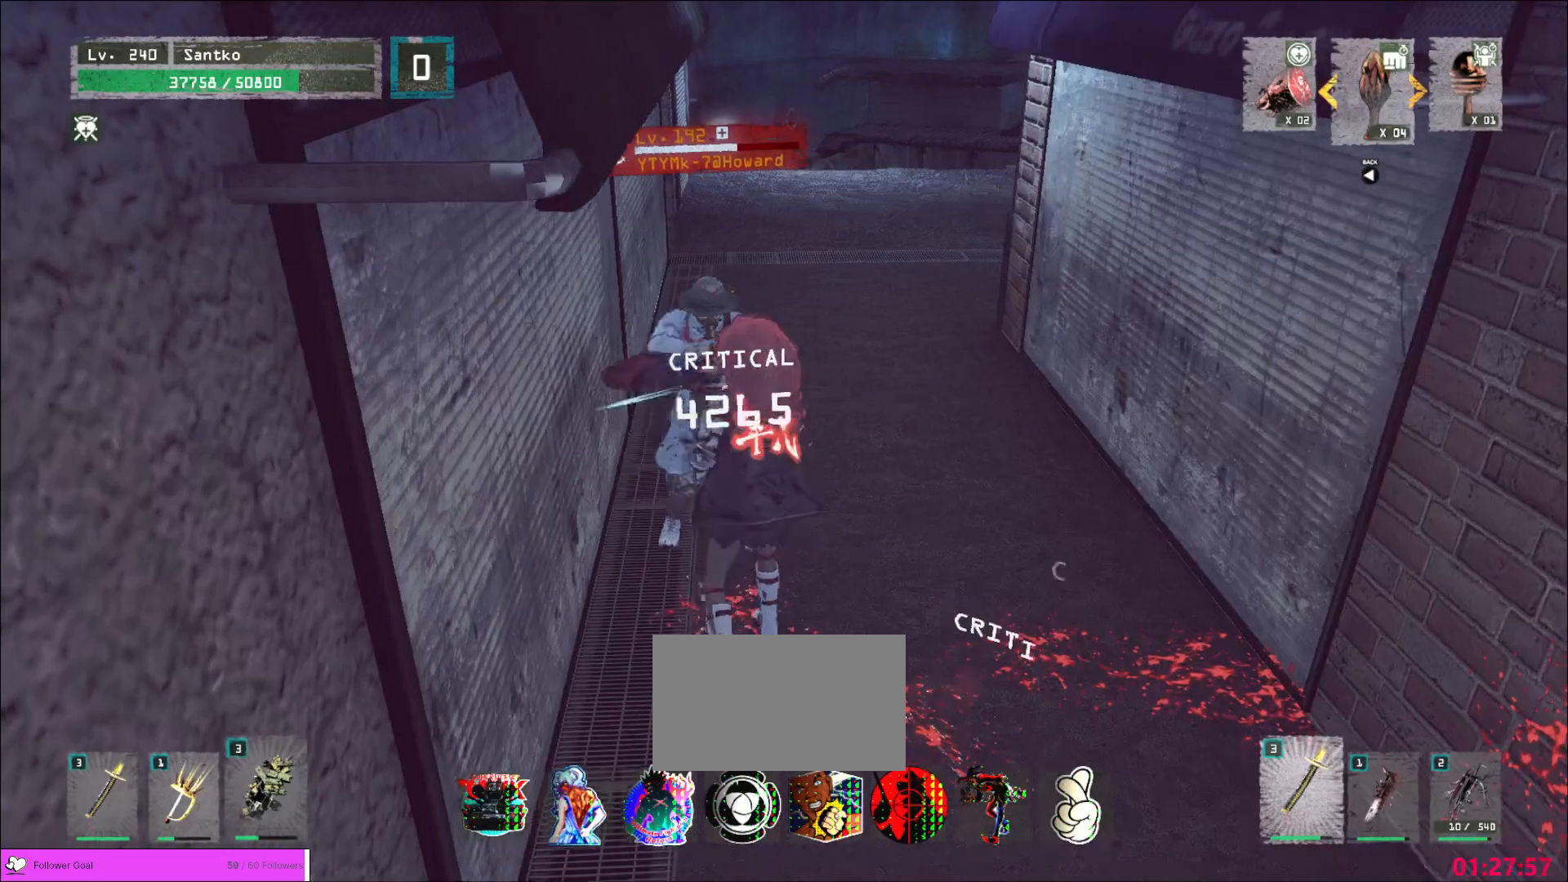
{"keys": ["d", "s"], "mouse": [], "events": [[40, "ctrl", "up"], [320, "w", "up"], [400, "s", "down"], [480, "d", "down"]]}
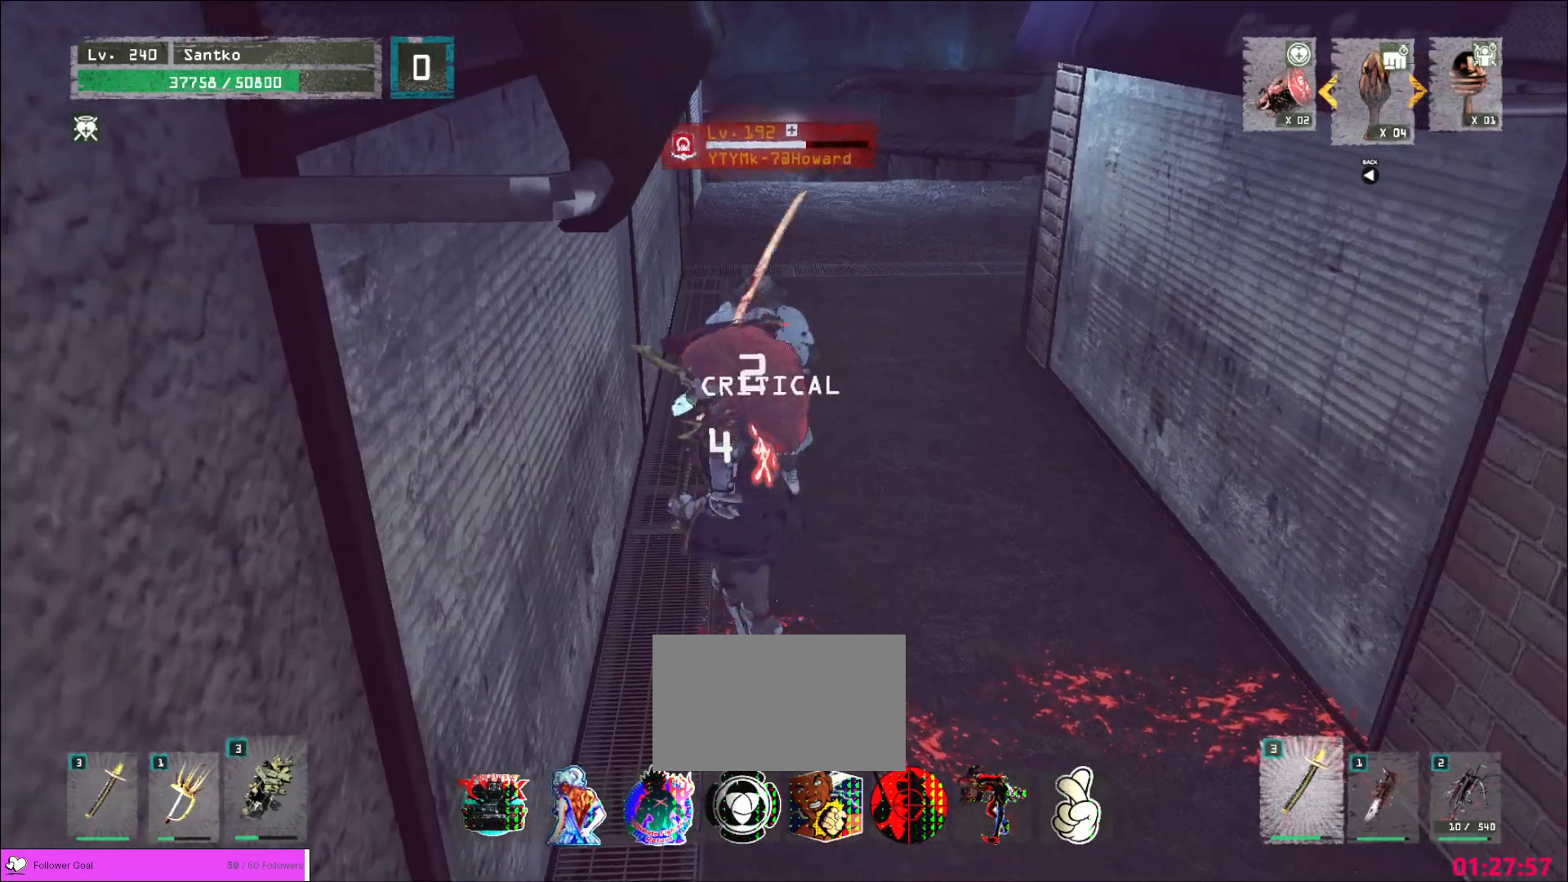
{"keys": [], "mouse": [], "events": [[160, "d", "up"], [480, "s", "up"]]}
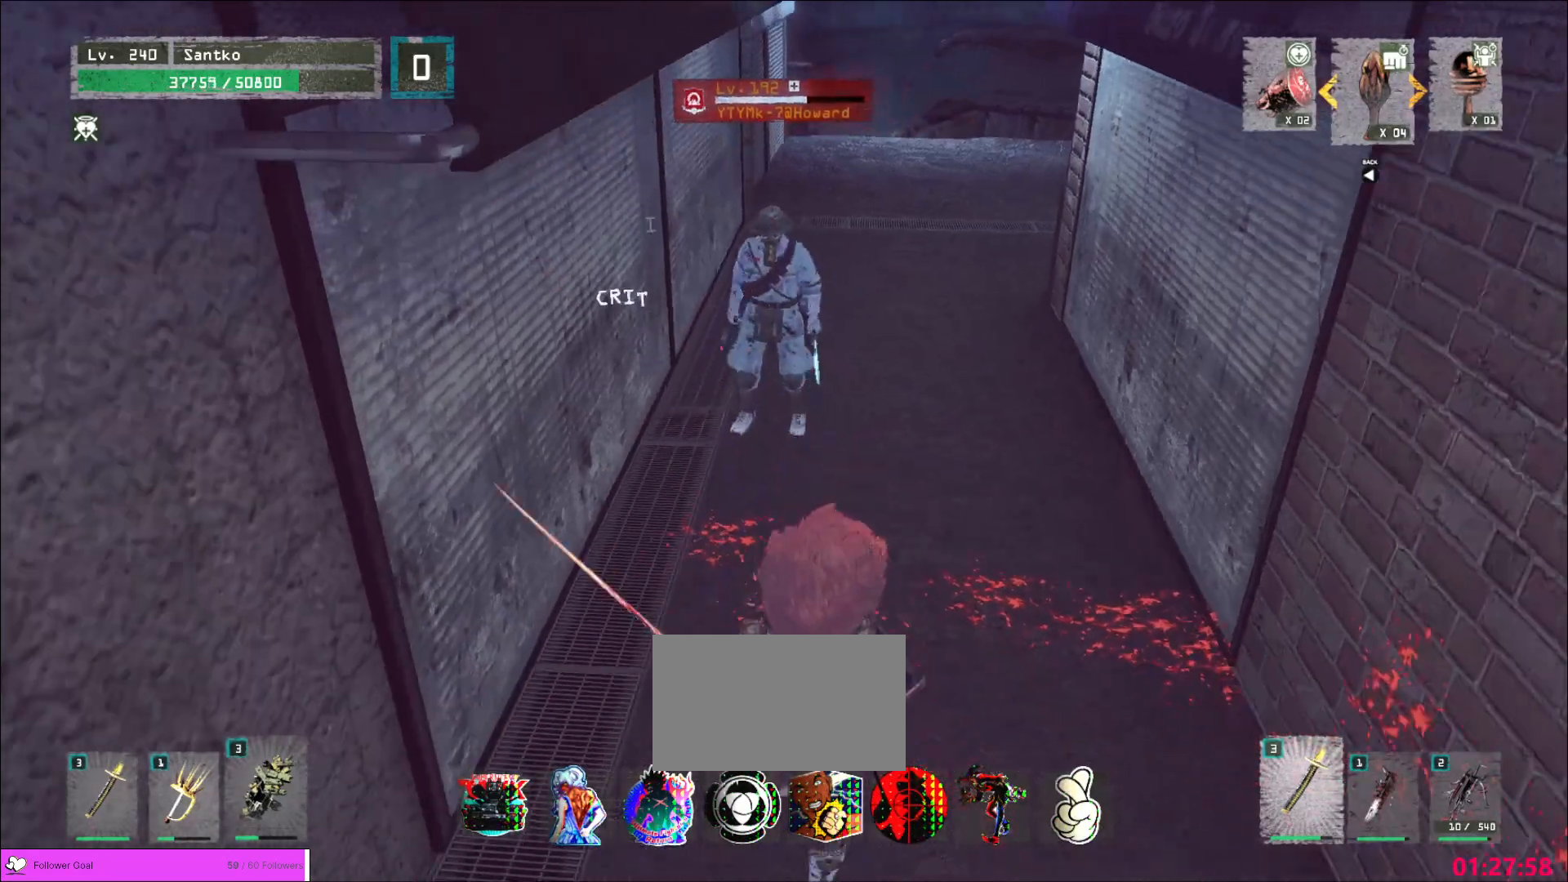
{"keys": ["s"], "mouse": [], "events": [[440, "s", "down"]]}
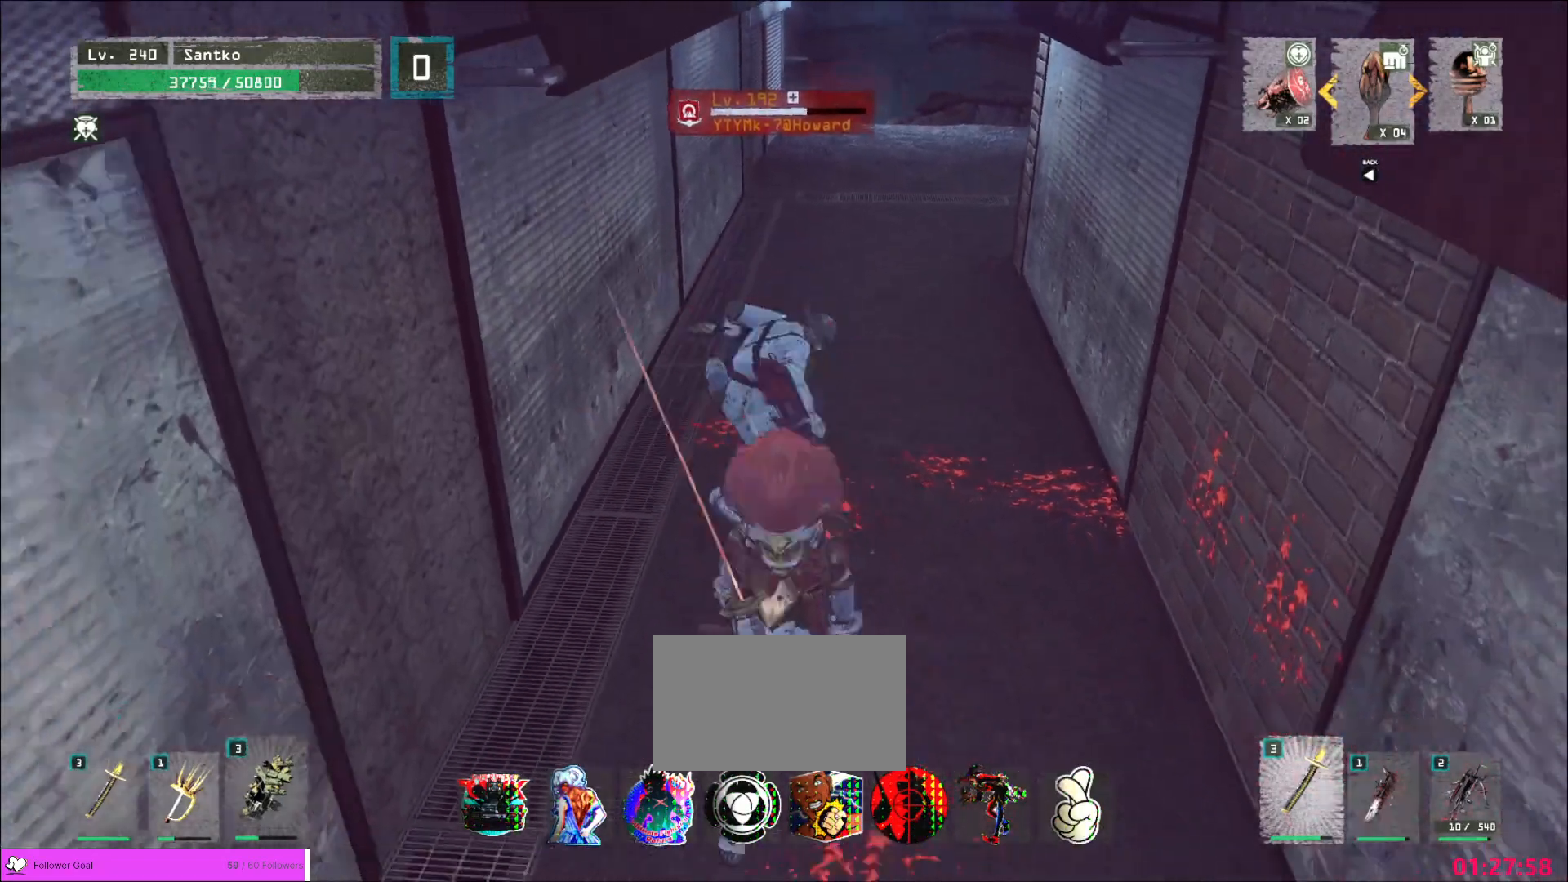
{"keys": ["w"], "mouse": [], "events": [[160, "d", "down"], [240, "s", "up"], [240, "w", "down"], [280, "mouse_left", "down"], [320, "q", "down"], [360, "d", "up"], [360, "mouse_left", "up"], [440, "q", "up"]]}
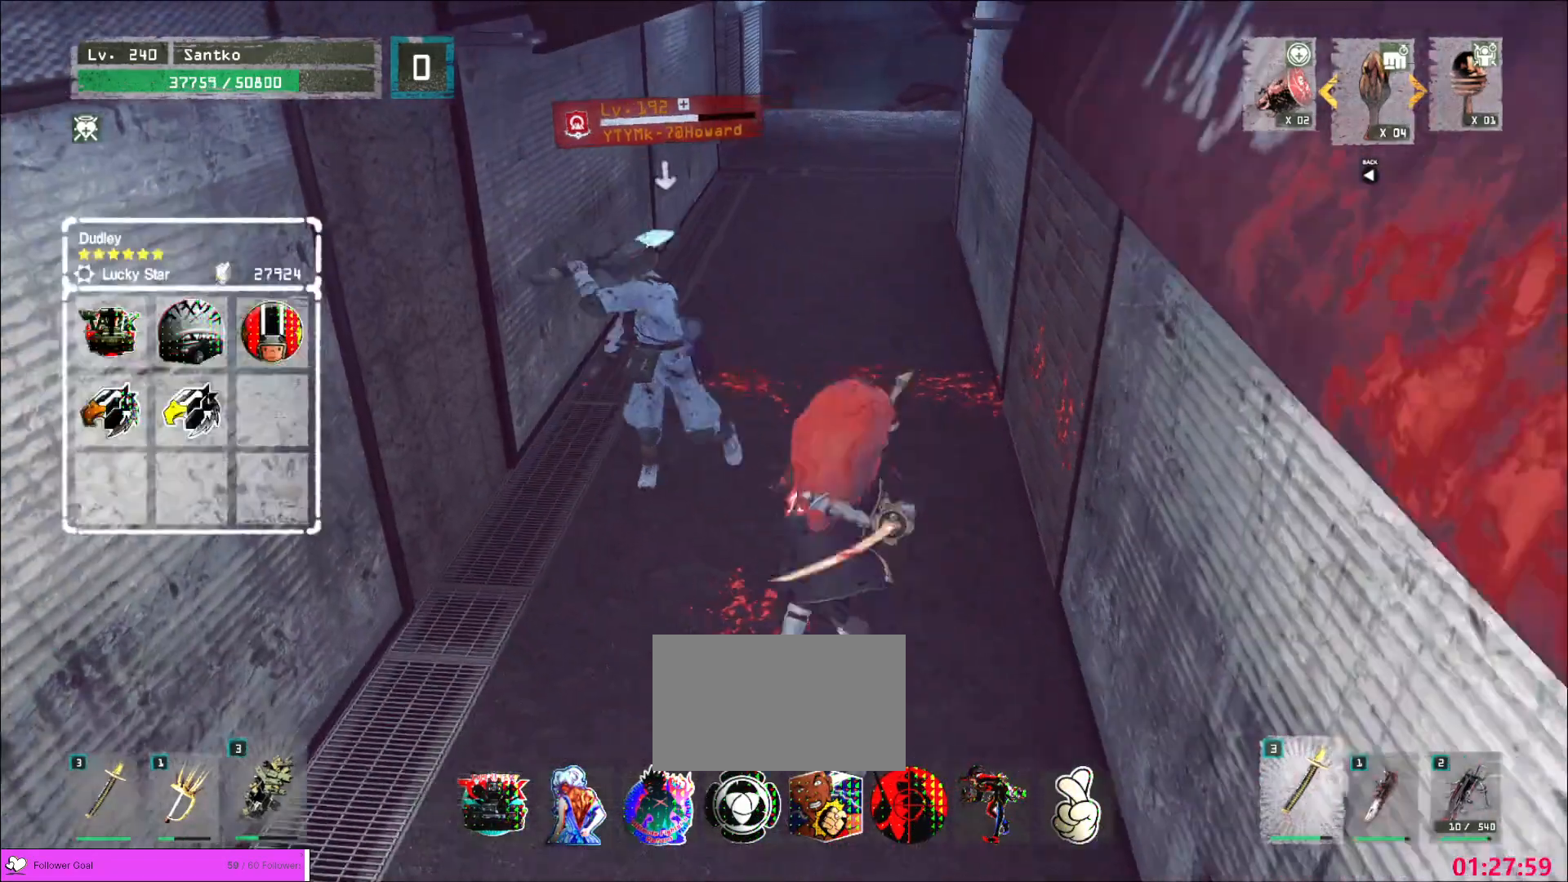
{"keys": [], "mouse": [], "events": [[240, "w", "up"], [360, "mouse_left", "down"], [440, "mouse_left", "up"]]}
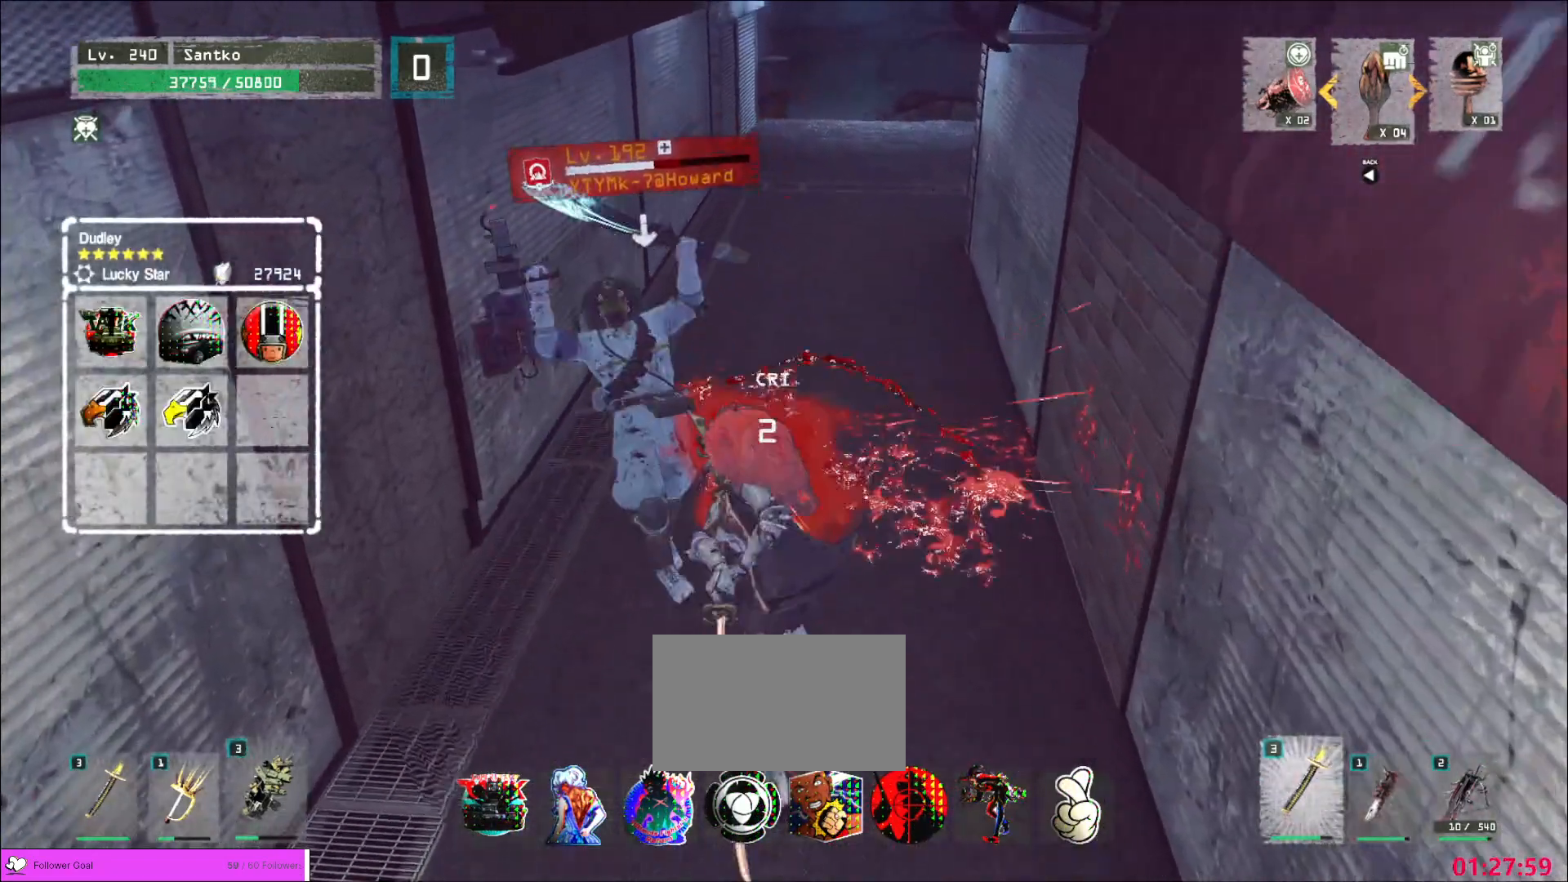
{"keys": [], "mouse": [], "events": []}